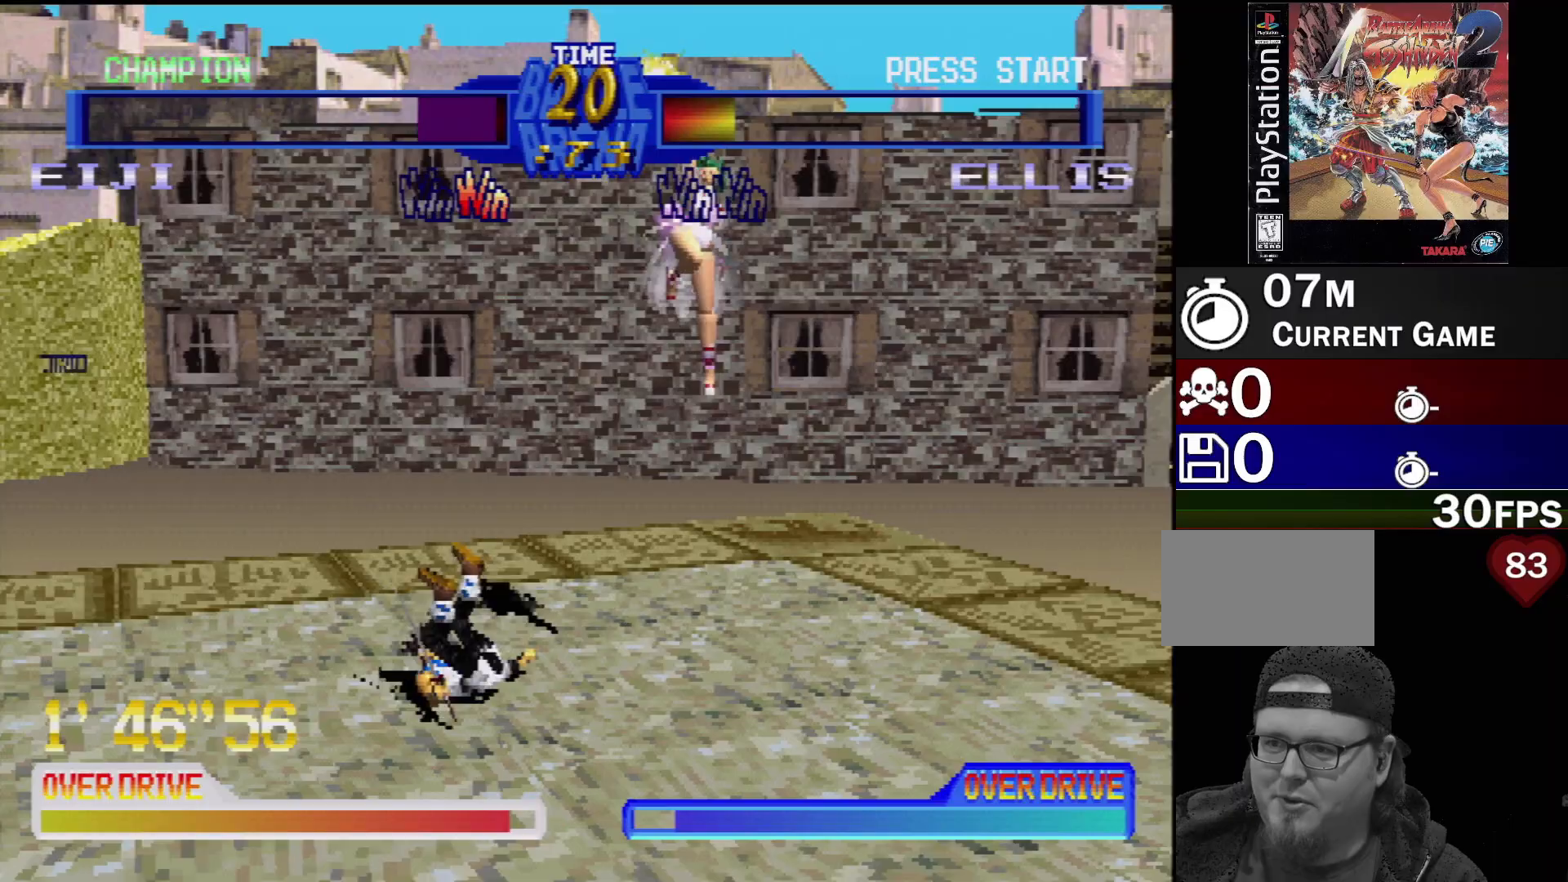
Gameplay with a controller (PlayStation layout); each line is a JSON object with the inputs held at the frame after it. "events" lists button and stick changes between this image and that frame as [ms after this image, input, new state], when the widget could be followed in between. Not read: L3 R3.
{"buttons": ["L2", "DPAD_LEFT"], "events": [[33, "L2", "down"], [50, "DPAD_UP", "down"], [100, "DPAD_UP", "up"], [133, "DPAD_LEFT", "up"], [133, "L2", "up"], [233, "DPAD_LEFT", "down"], [250, "L2", "down"], [267, "DPAD_UP", "down"], [317, "DPAD_UP", "up"], [350, "L2", "up"], [367, "DPAD_LEFT", "up"], [417, "DPAD_LEFT", "down"], [433, "L1", "down"], [433, "L2", "down"], [467, "DPAD_UP", "down"], [483, "L1", "up"], [500, "DPAD_UP", "up"]]}
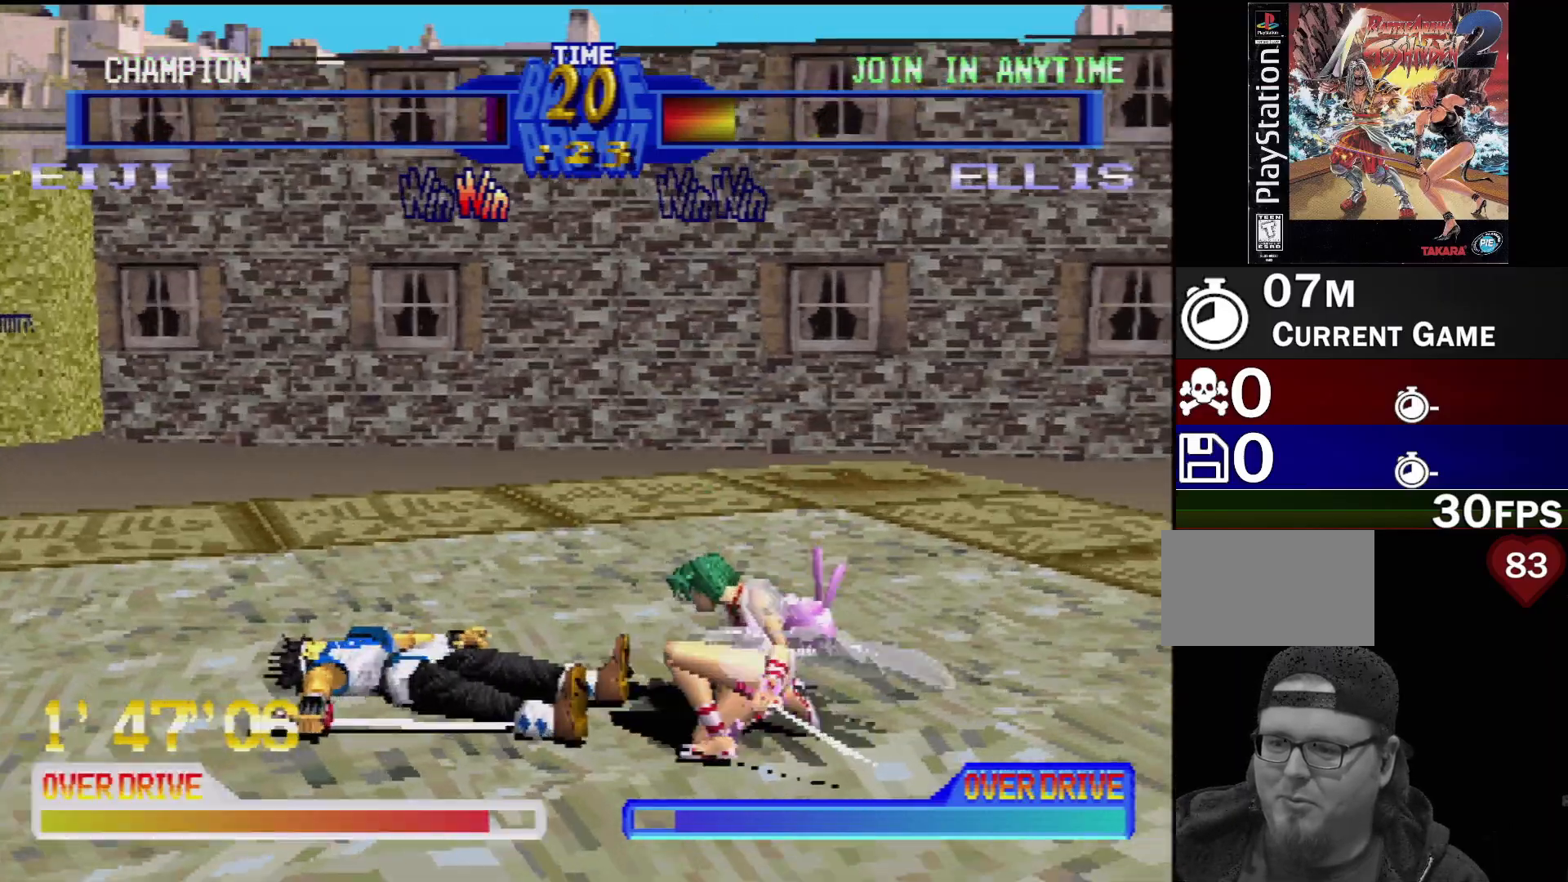
{"buttons": ["L2", "DPAD_UP", "DPAD_LEFT"], "events": [[17, "DPAD_LEFT", "up"], [17, "L2", "up"], [67, "DPAD_LEFT", "down"], [117, "L2", "down"], [133, "DPAD_UP", "down"], [167, "DPAD_UP", "up"], [200, "DPAD_LEFT", "up"], [200, "L2", "up"], [250, "DPAD_LEFT", "down"], [250, "L2", "down"], [350, "L2", "up"], [383, "DPAD_LEFT", "up"], [467, "DPAD_LEFT", "down"], [467, "L2", "down"], [483, "DPAD_UP", "down"]]}
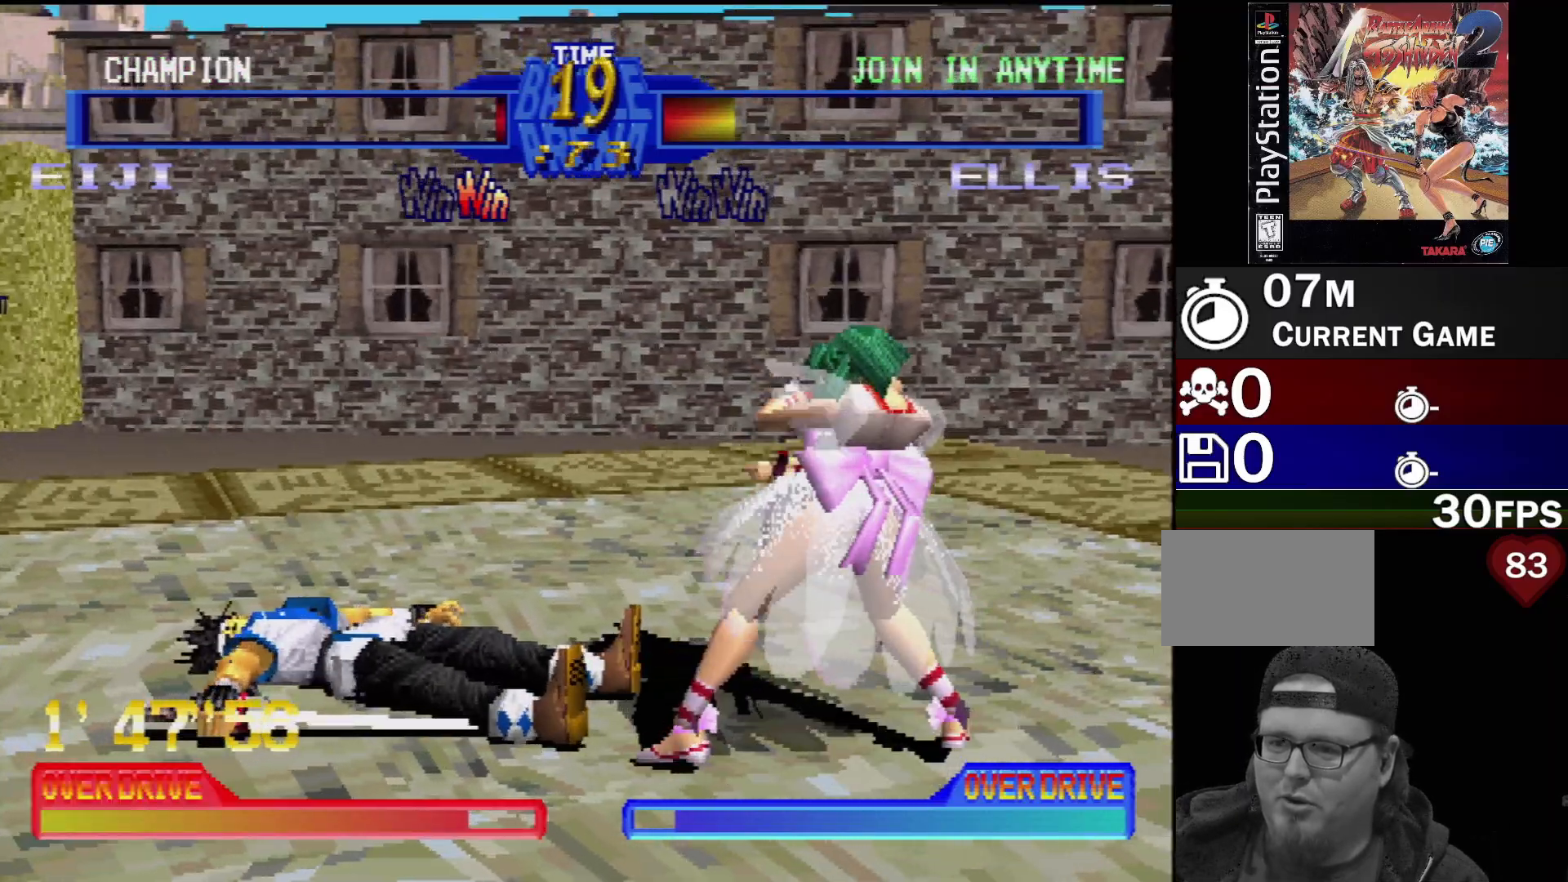
{"buttons": [], "events": [[50, "DPAD_UP", "up"], [83, "DPAD_LEFT", "up"], [83, "L2", "up"], [150, "DPAD_LEFT", "down"], [167, "L1", "down"], [167, "L2", "down"], [283, "DPAD_DOWN", "down"], [283, "L1", "up"], [283, "L2", "up"], [333, "L1", "down"], [333, "L2", "down"], [467, "L1", "up"], [467, "L2", "up"], [483, "DPAD_DOWN", "up"], [500, "DPAD_LEFT", "up"]]}
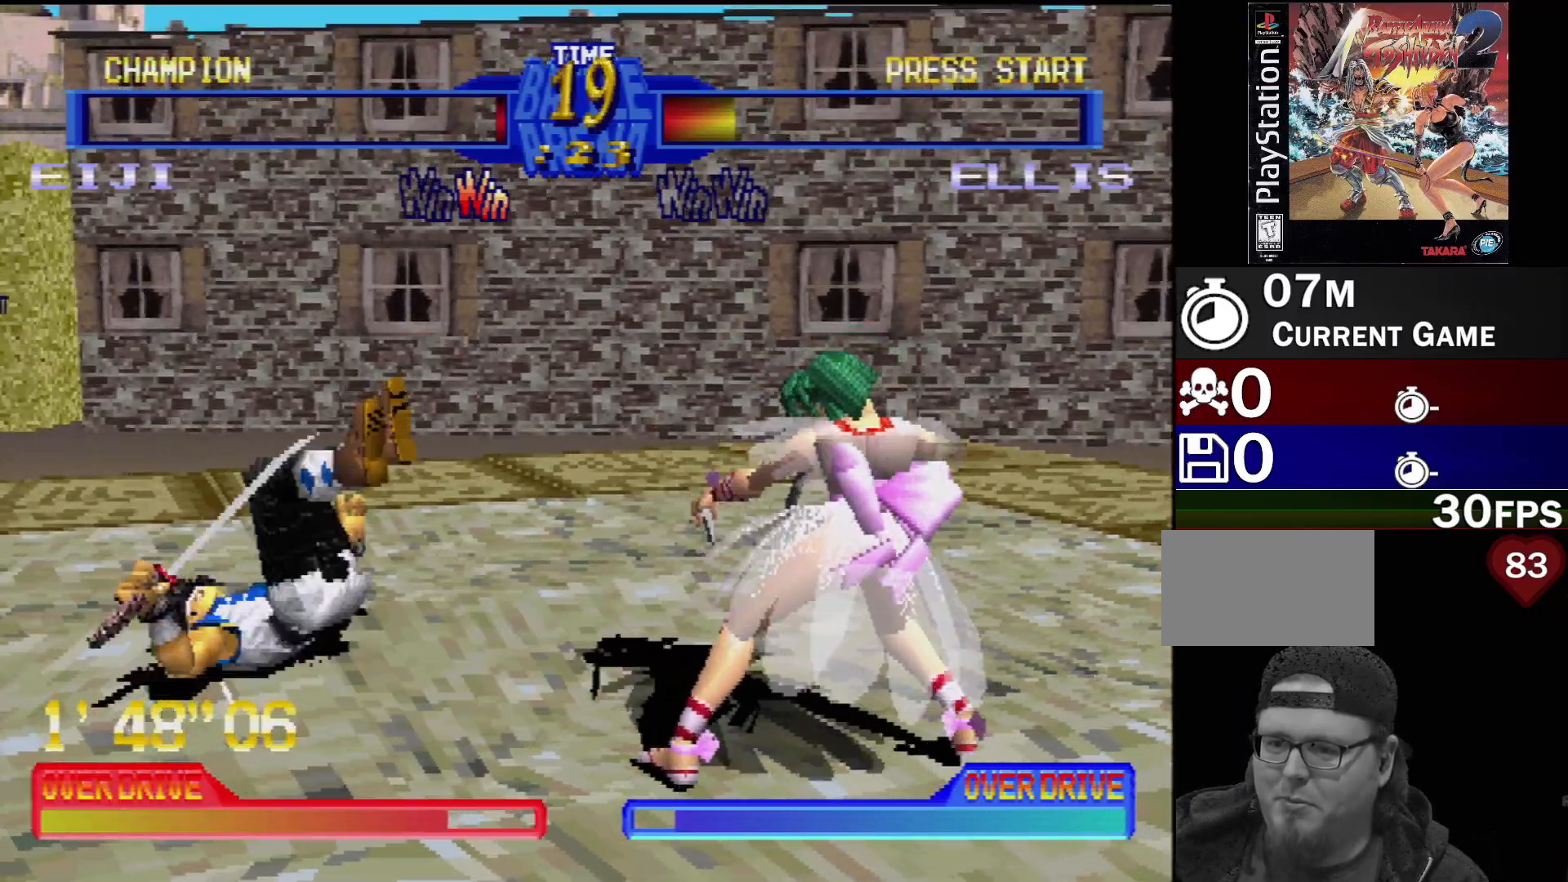
{"buttons": [], "events": [[17, "DPAD_LEFT", "down"], [50, "DPAD_DOWN", "down"], [67, "L2", "down"], [167, "DPAD_DOWN", "up"], [183, "DPAD_LEFT", "up"], [183, "L2", "up"], [233, "DPAD_DOWN", "down"], [233, "DPAD_LEFT", "down"], [233, "L1", "down"], [233, "L2", "down"], [317, "L1", "up"], [350, "L2", "up"], [367, "DPAD_DOWN", "up"], [367, "DPAD_LEFT", "up"]]}
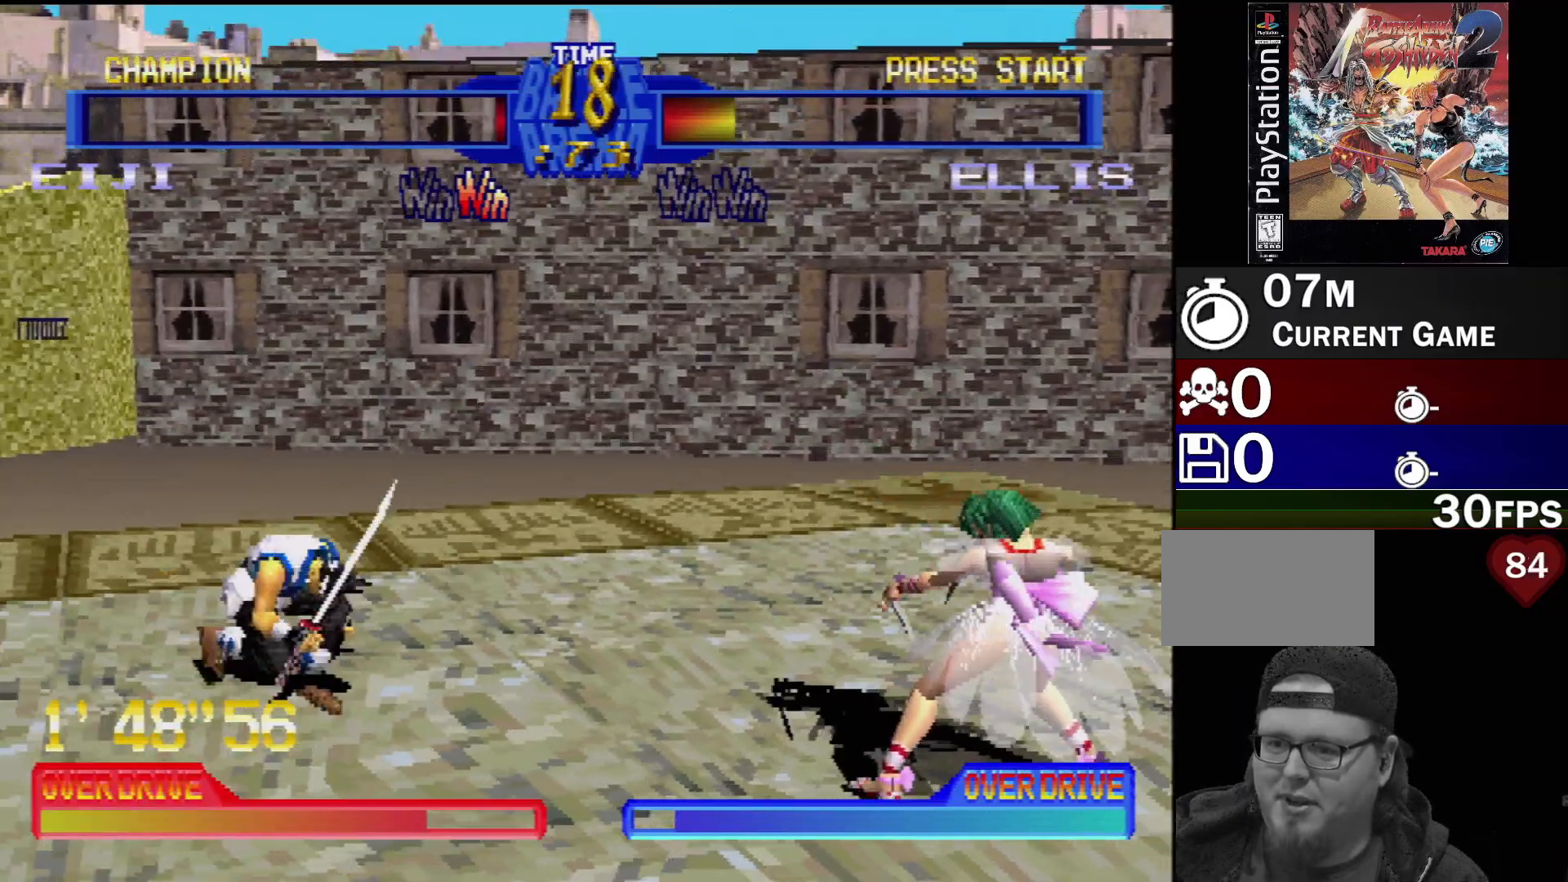
{"buttons": [], "events": []}
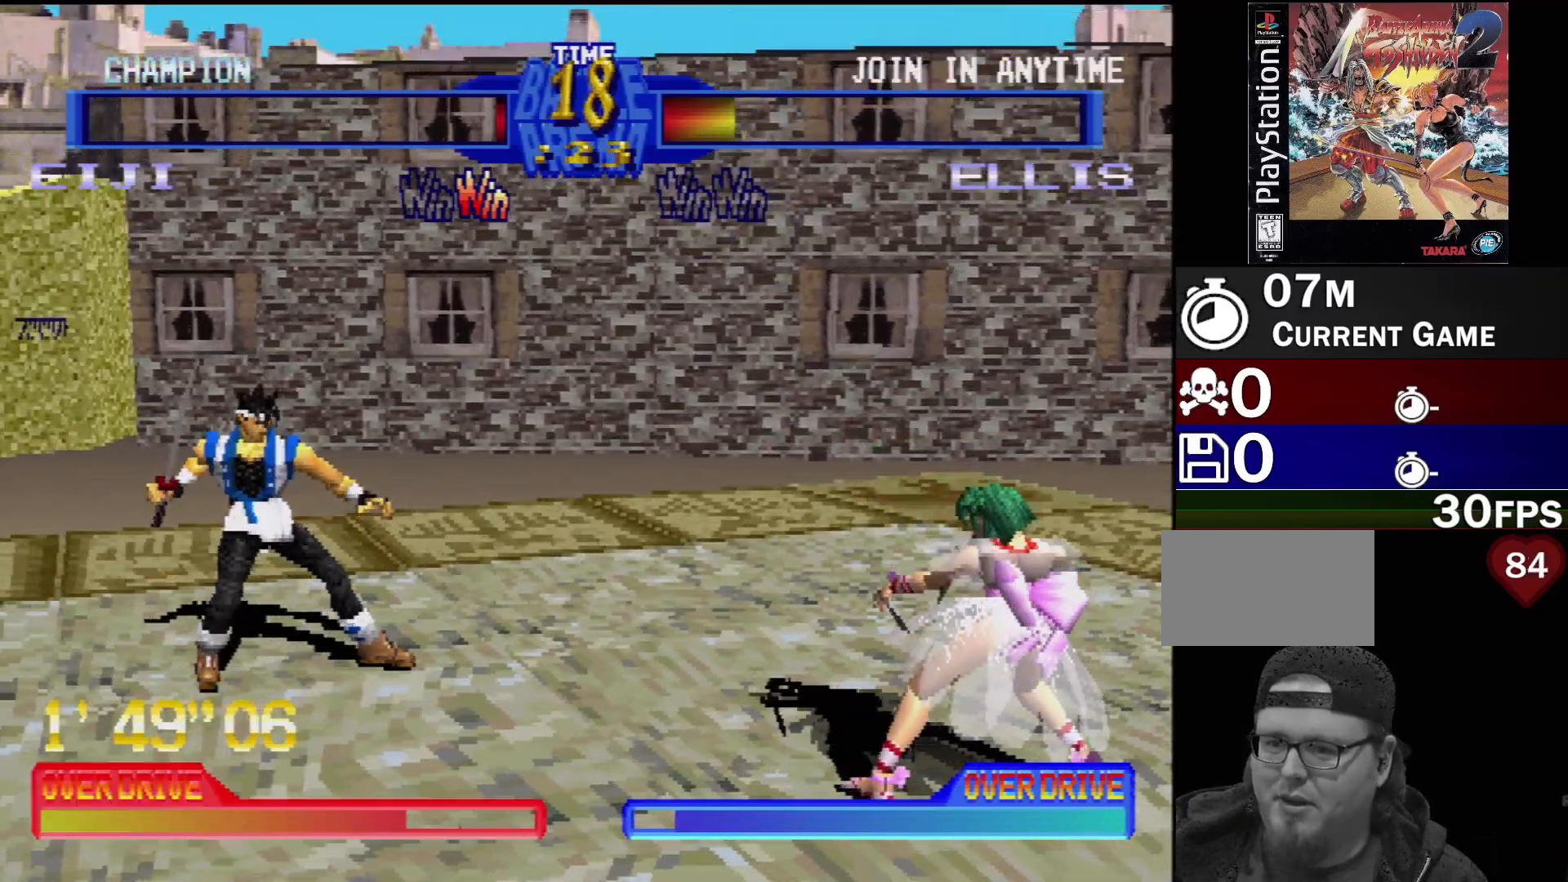
{"buttons": [], "events": []}
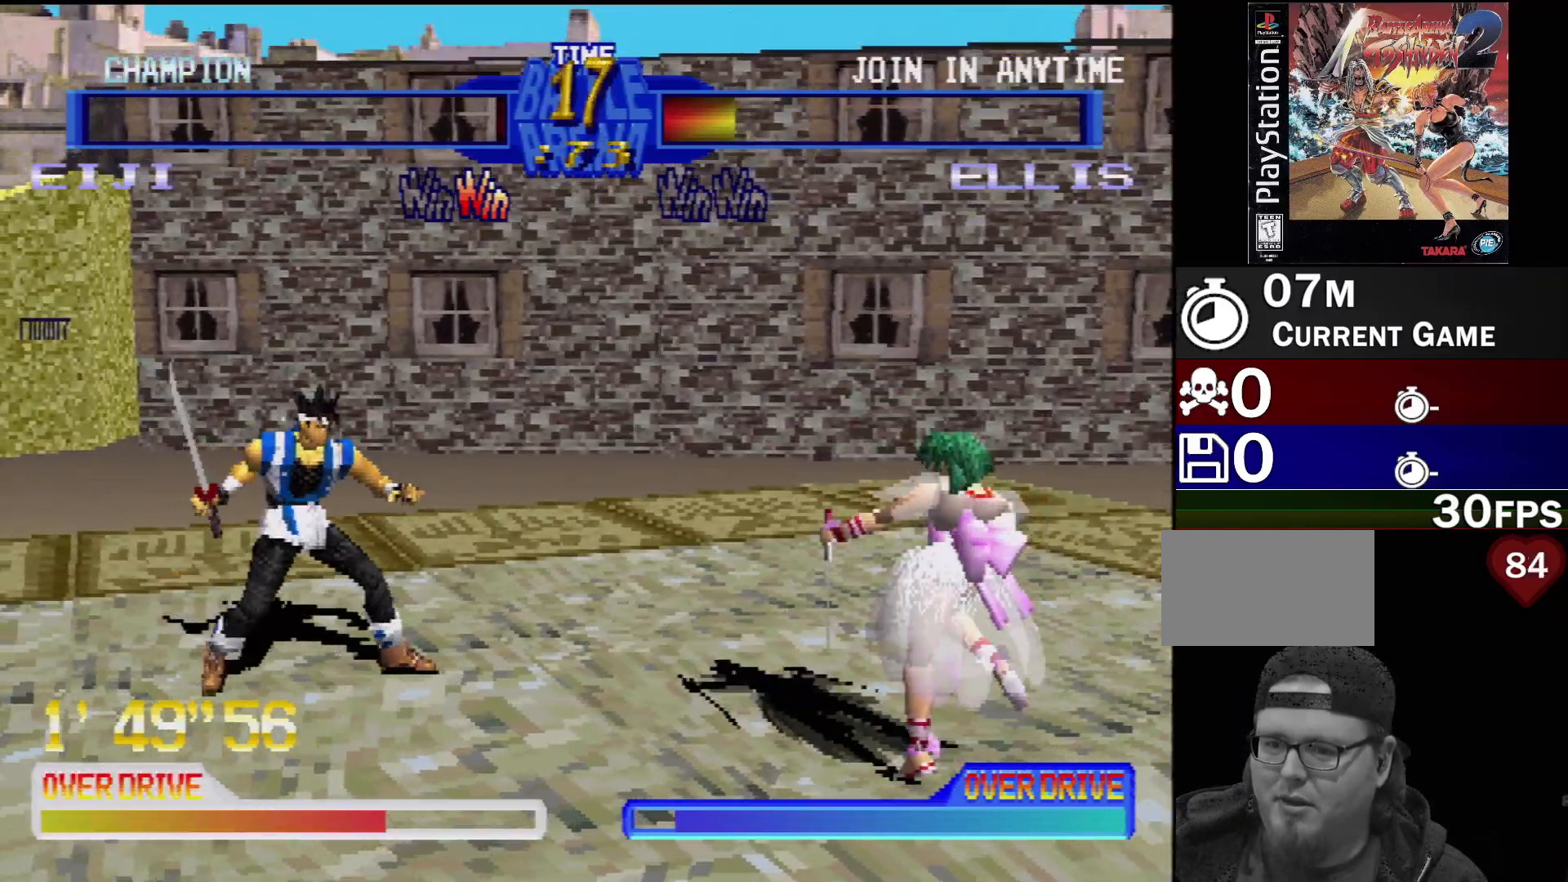
{"buttons": ["CROSS", "CIRCLE", "SQUARE", "TRIANGLE", "DPAD_DOWN", "DPAD_RIGHT"], "events": [[450, "DPAD_DOWN", "down"], [450, "DPAD_RIGHT", "down"], [467, "CIRCLE", "down"], [467, "CROSS", "down"], [467, "TRIANGLE", "down"], [483, "SQUARE", "down"]]}
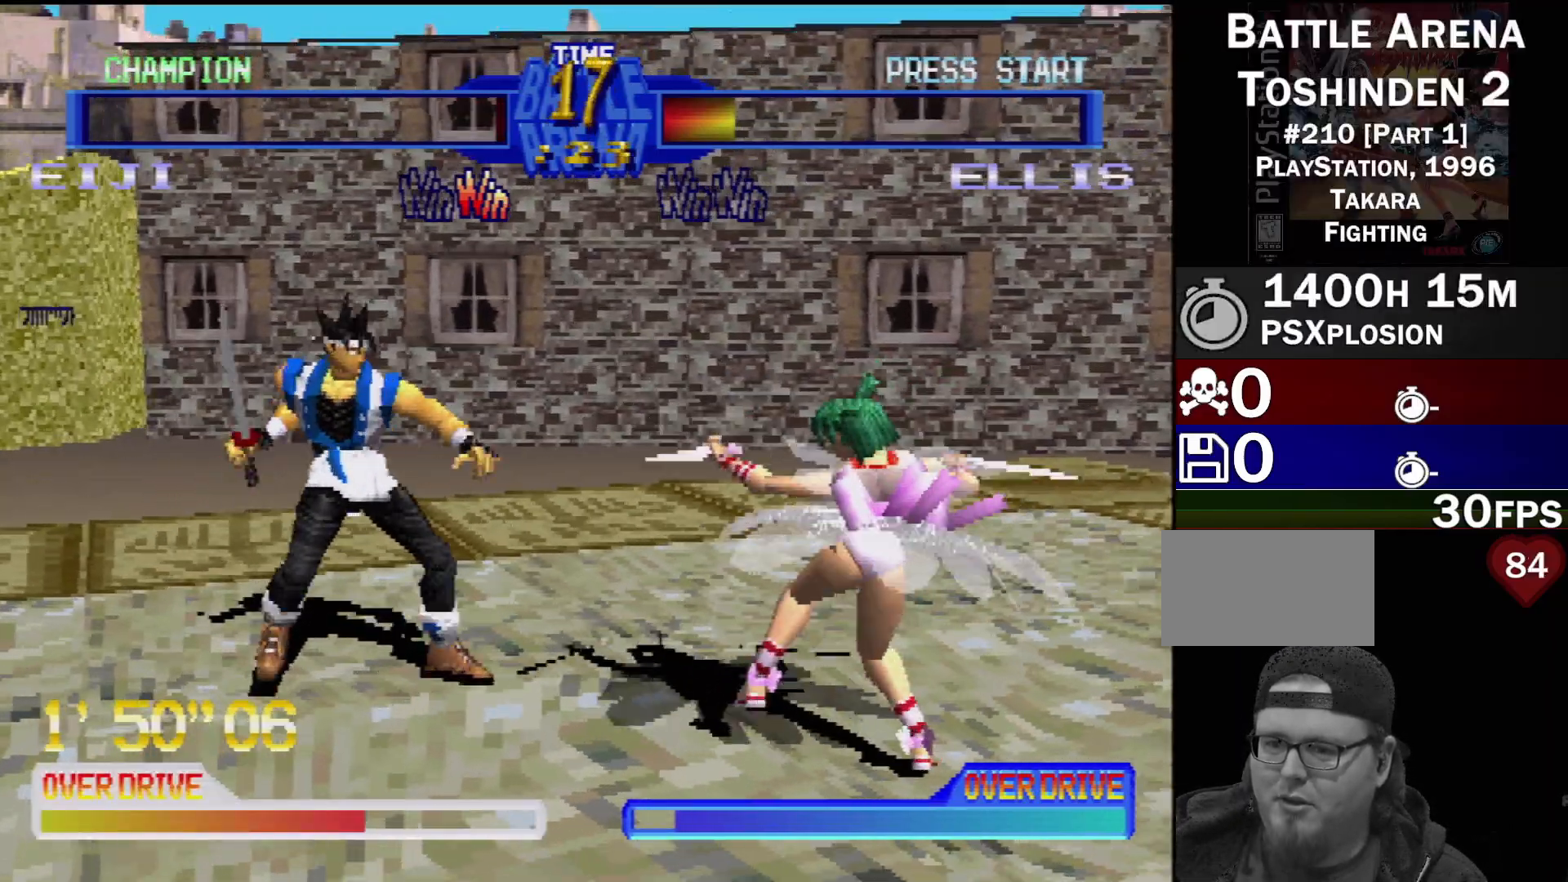
{"buttons": ["TRIANGLE", "DPAD_DOWN", "DPAD_LEFT"]}
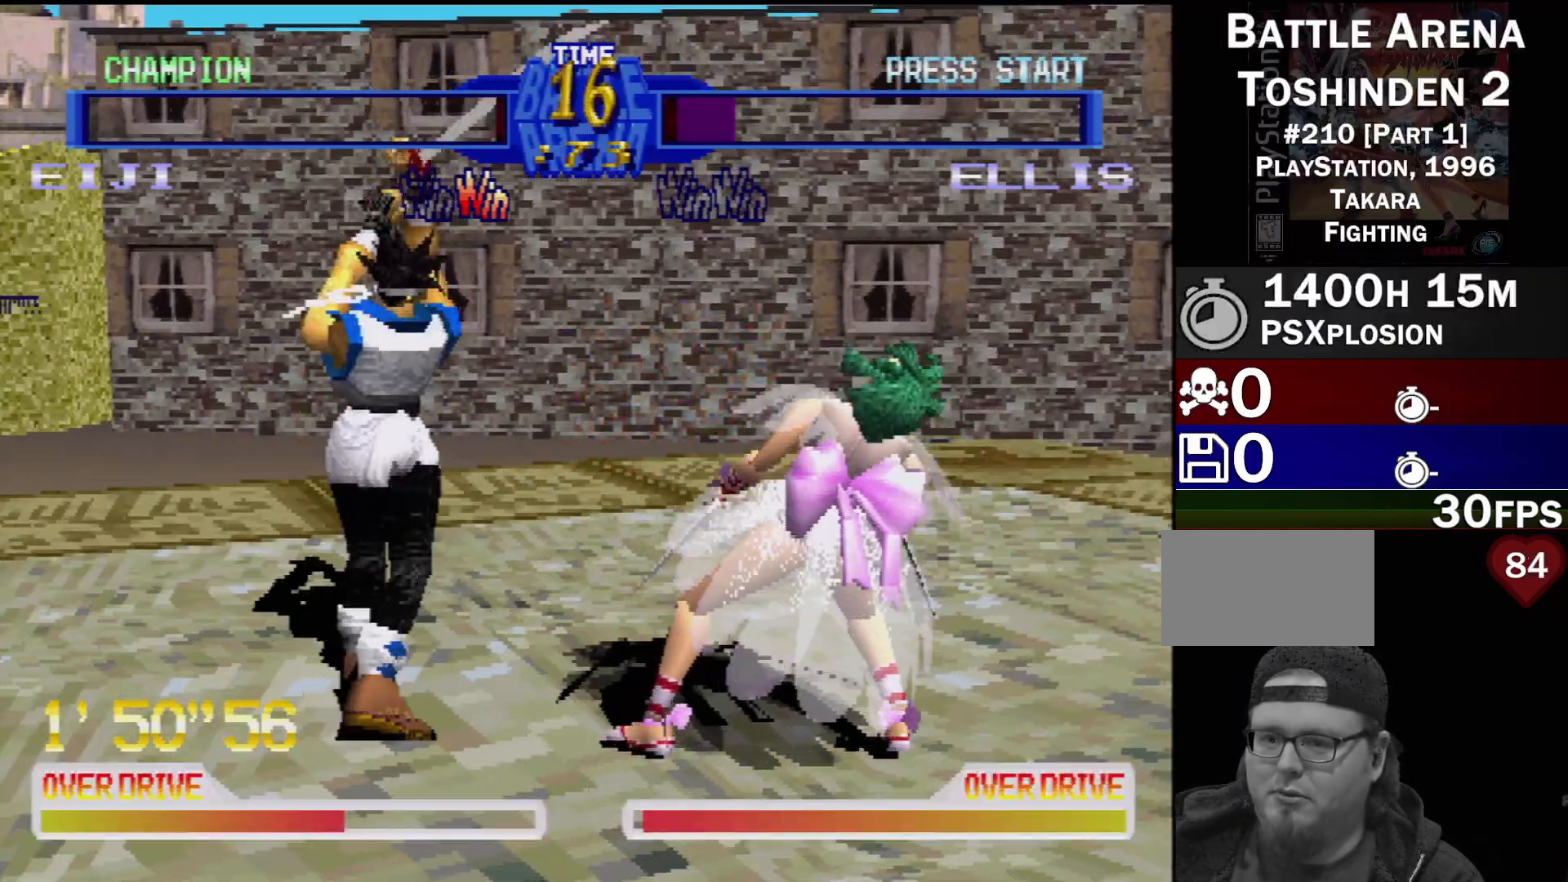
{"buttons": ["TRIANGLE", "DPAD_RIGHT"]}
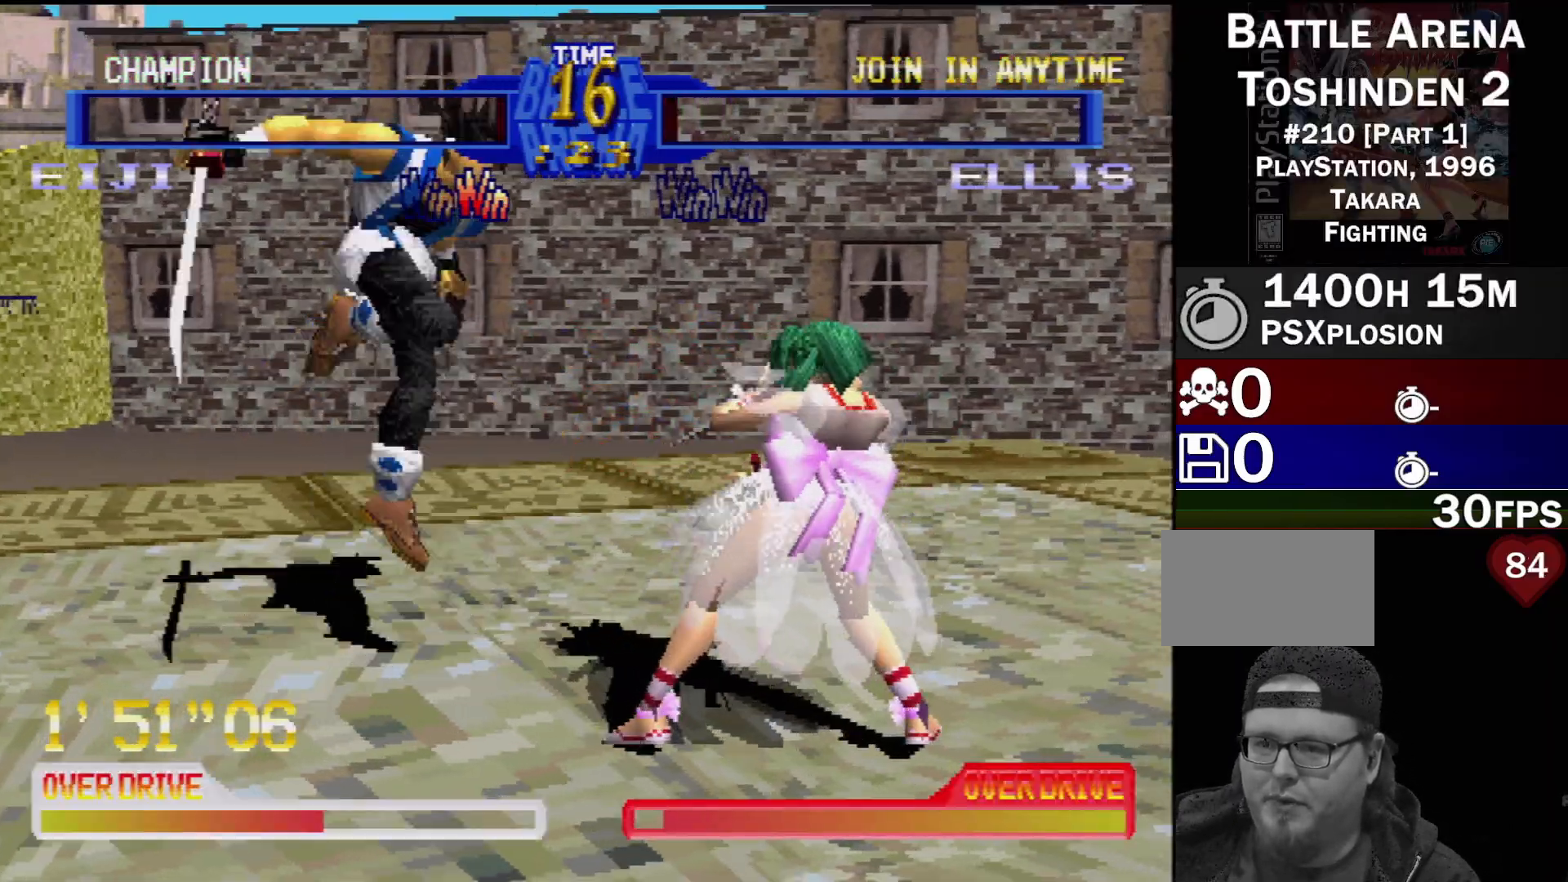
{"buttons": ["DPAD_LEFT"]}
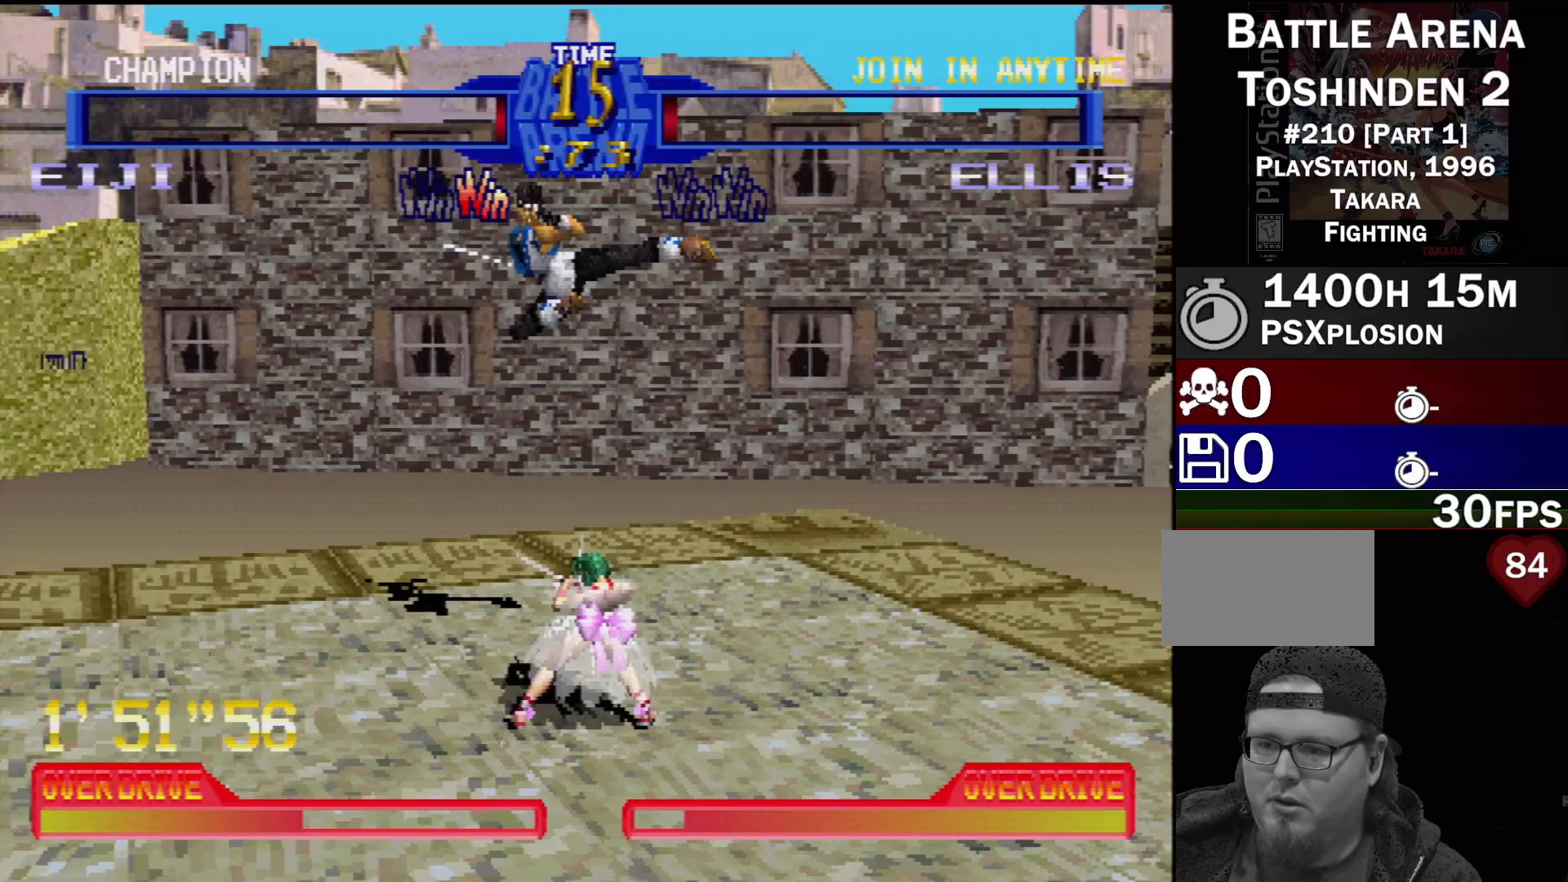
{"buttons": ["CROSS", "DPAD_DOWN", "DPAD_LEFT"], "events": [[83, "DPAD_DOWN", "down"], [117, "CROSS", "down"], [183, "DPAD_LEFT", "up"], [233, "CROSS", "up"], [250, "DPAD_LEFT", "down"], [300, "DPAD_LEFT", "up"], [333, "CROSS", "down"], [350, "DPAD_LEFT", "down"], [417, "CROSS", "up"], [483, "CROSS", "down"]]}
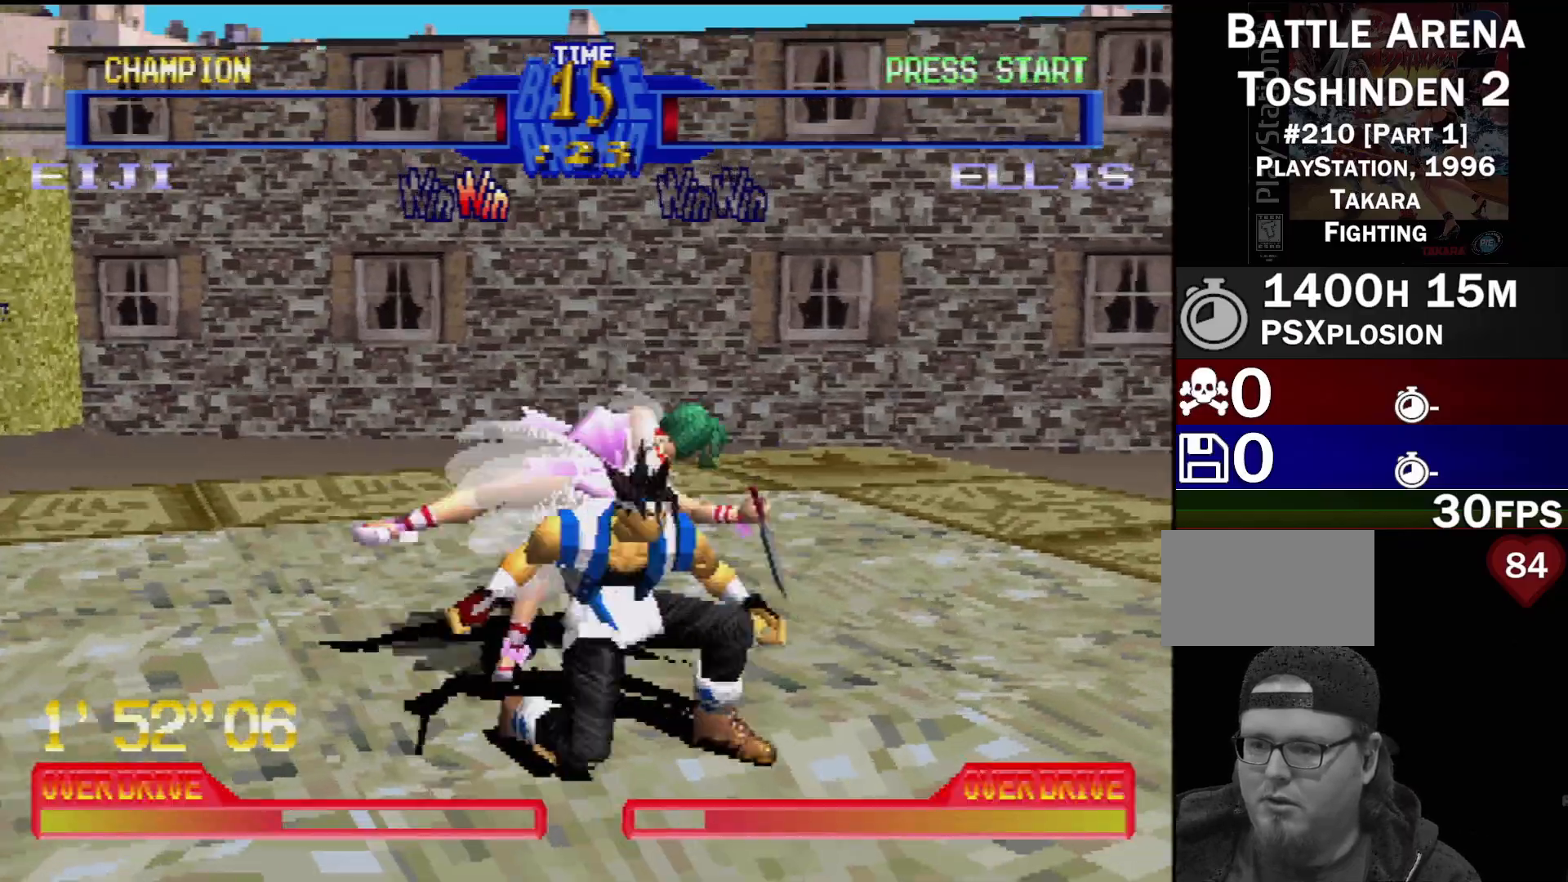
{"buttons": ["DPAD_DOWN", "DPAD_RIGHT"], "events": [[67, "CROSS", "up"], [133, "CROSS", "down"], [217, "CROSS", "up"], [300, "CROSS", "down"], [400, "CROSS", "up"], [417, "DPAD_LEFT", "up"], [433, "DPAD_RIGHT", "down"]]}
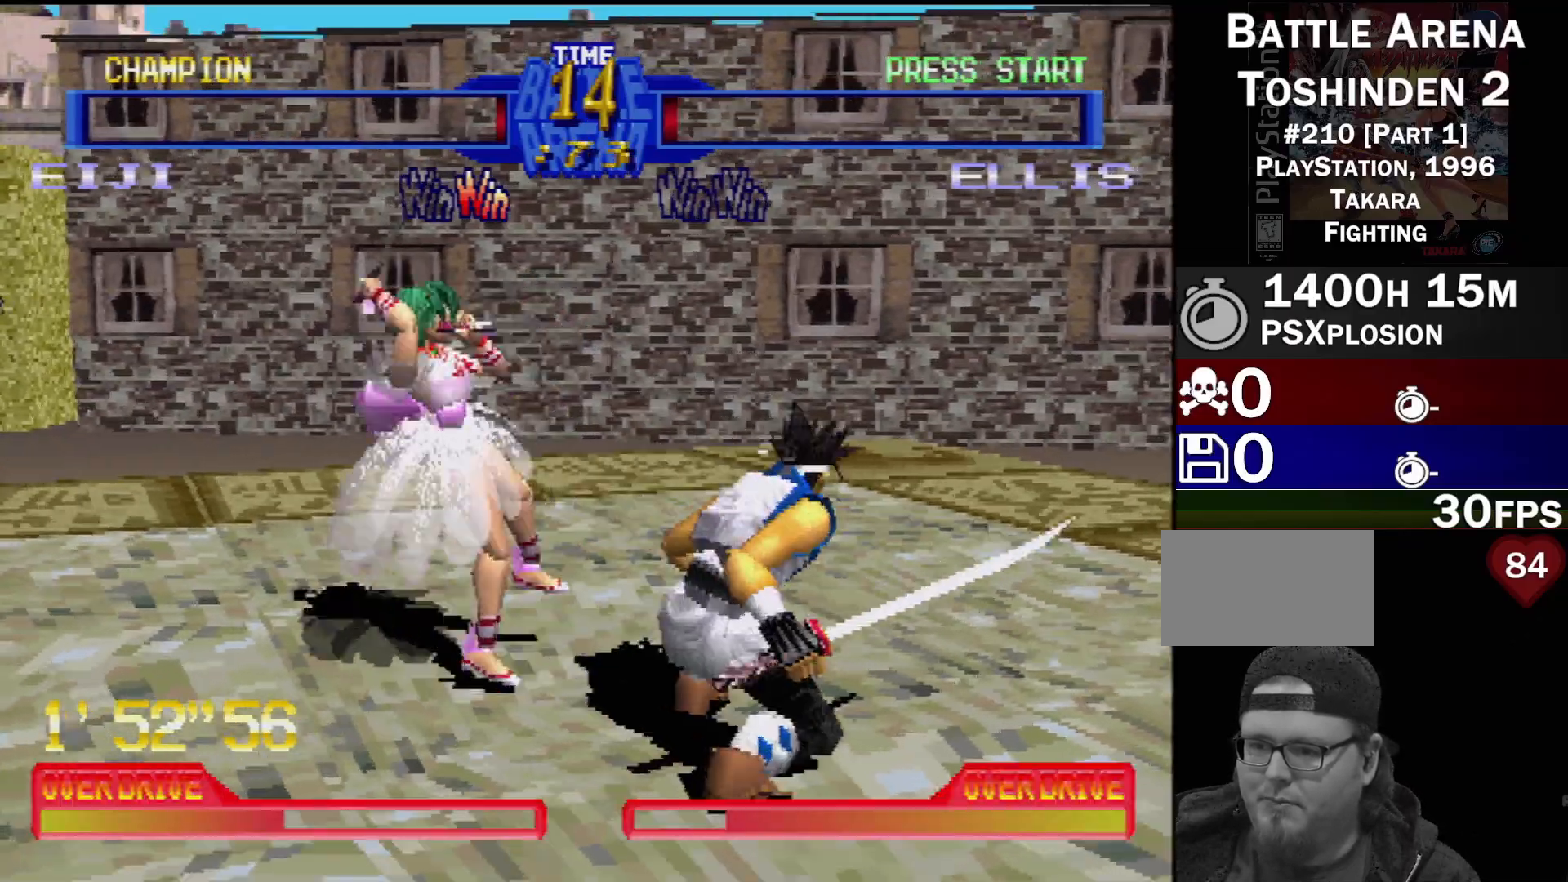
{"buttons": ["DPAD_DOWN", "DPAD_RIGHT"], "events": [[17, "CROSS", "down"], [100, "CROSS", "up"], [100, "DPAD_DOWN", "up"], [100, "DPAD_UP", "down"], [167, "DPAD_UP", "up"], [217, "DPAD_DOWN", "down"], [283, "DPAD_DOWN", "up"], [300, "DPAD_RIGHT", "up"], [333, "DPAD_RIGHT", "down"], [367, "L1", "down"], [367, "L2", "down"], [367, "SQUARE", "down"], [383, "CROSS", "down"], [383, "DPAD_UP", "down"], [450, "CROSS", "up"], [450, "DPAD_UP", "up"], [467, "DPAD_DOWN", "down"], [483, "SQUARE", "up"], [500, "L1", "up"], [500, "L2", "up"]]}
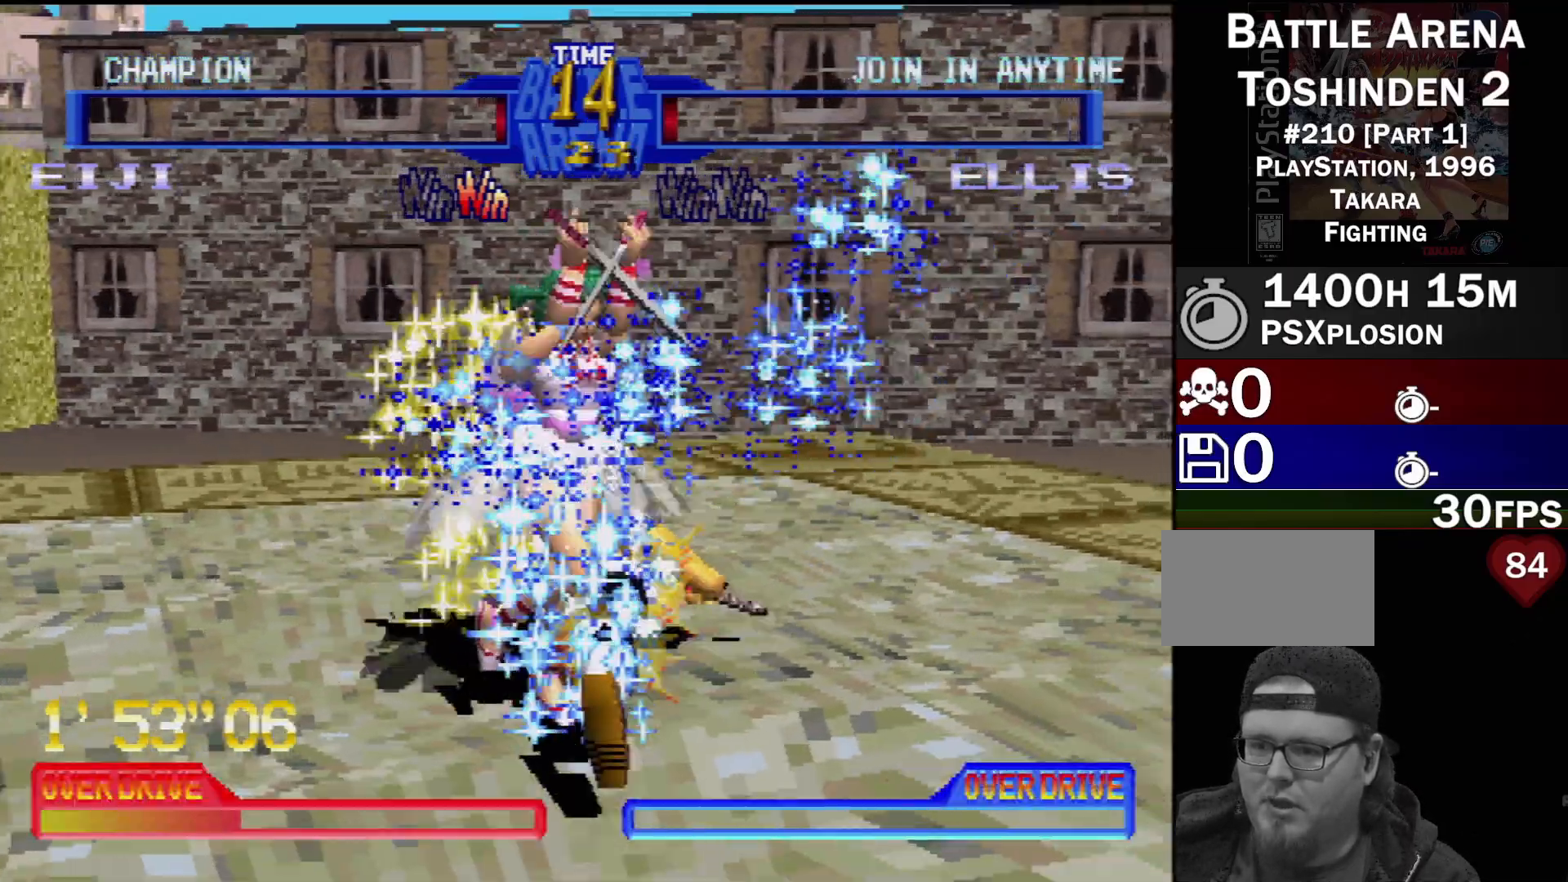
{"buttons": ["SQUARE", "DPAD_DOWN", "DPAD_RIGHT"]}
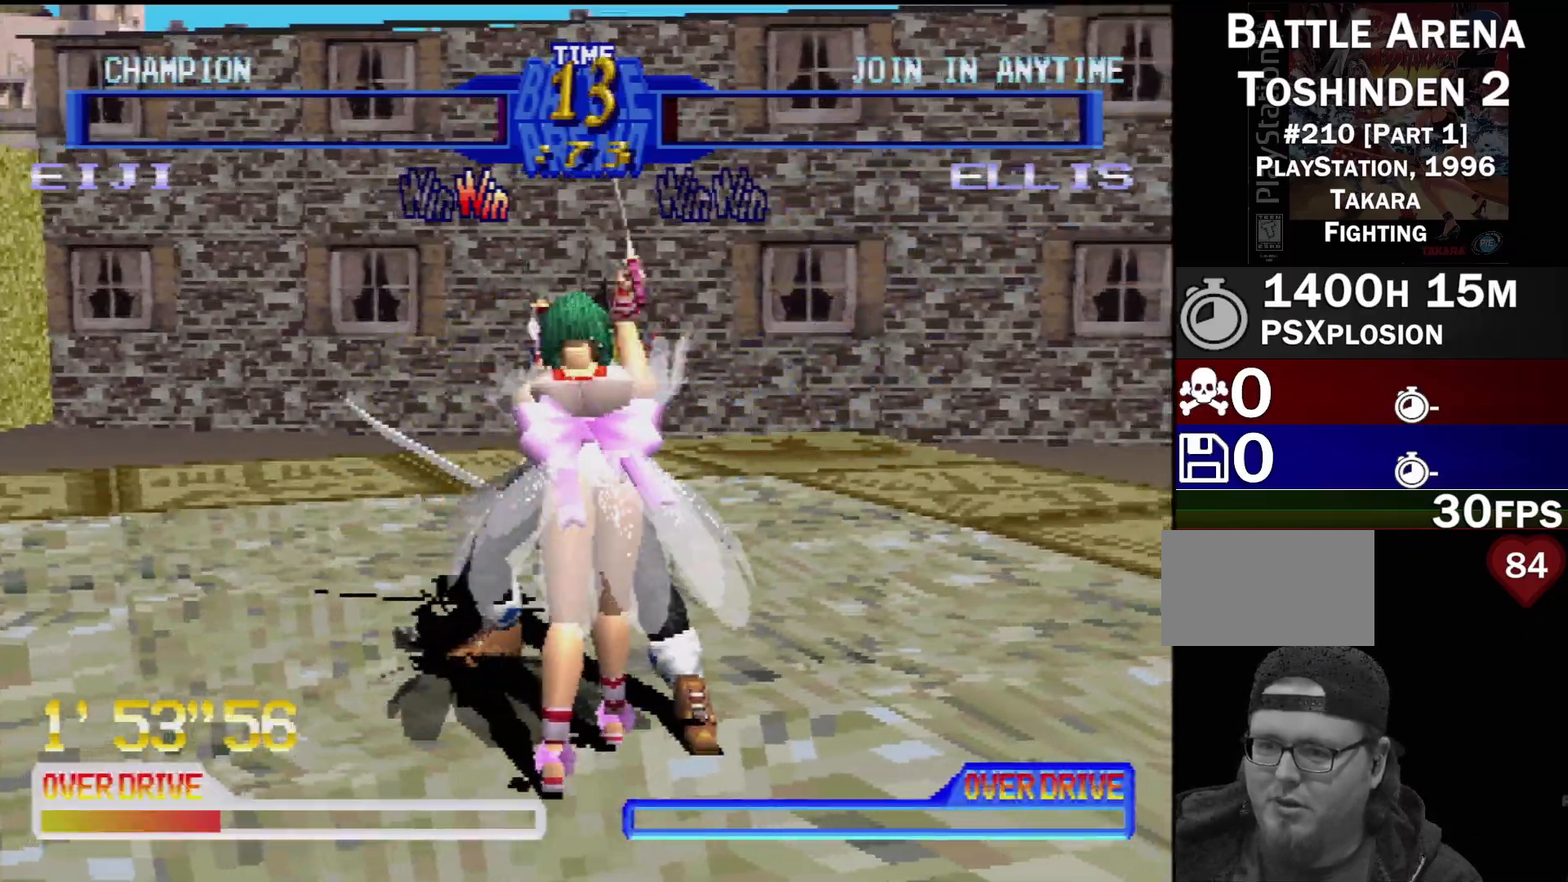
{"buttons": ["DPAD_LEFT"]}
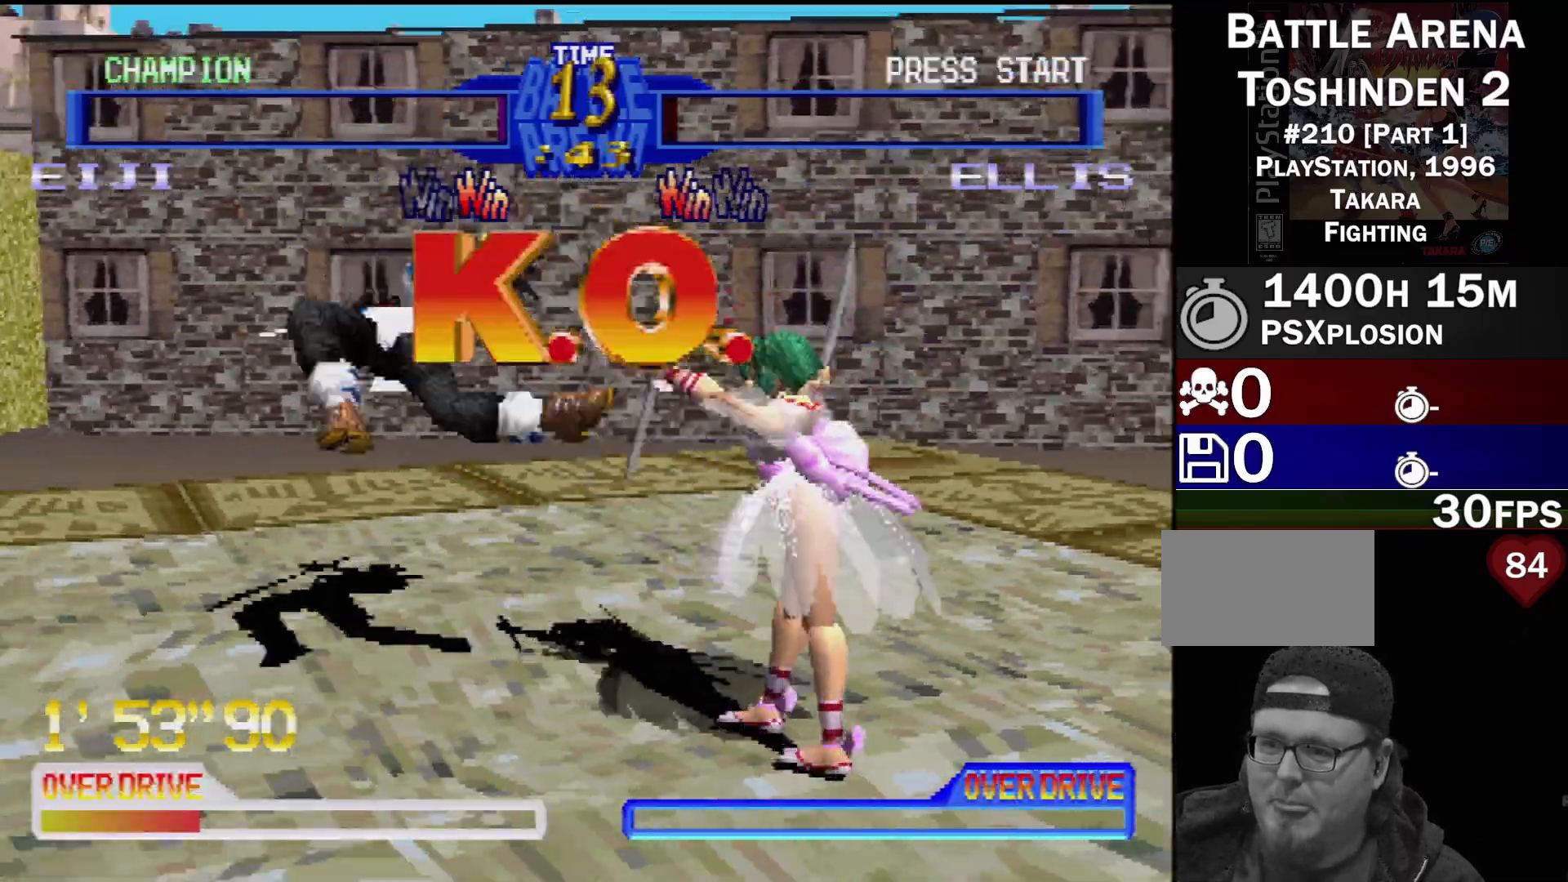
{"buttons": [], "events": [[17, "DPAD_LEFT", "up"]]}
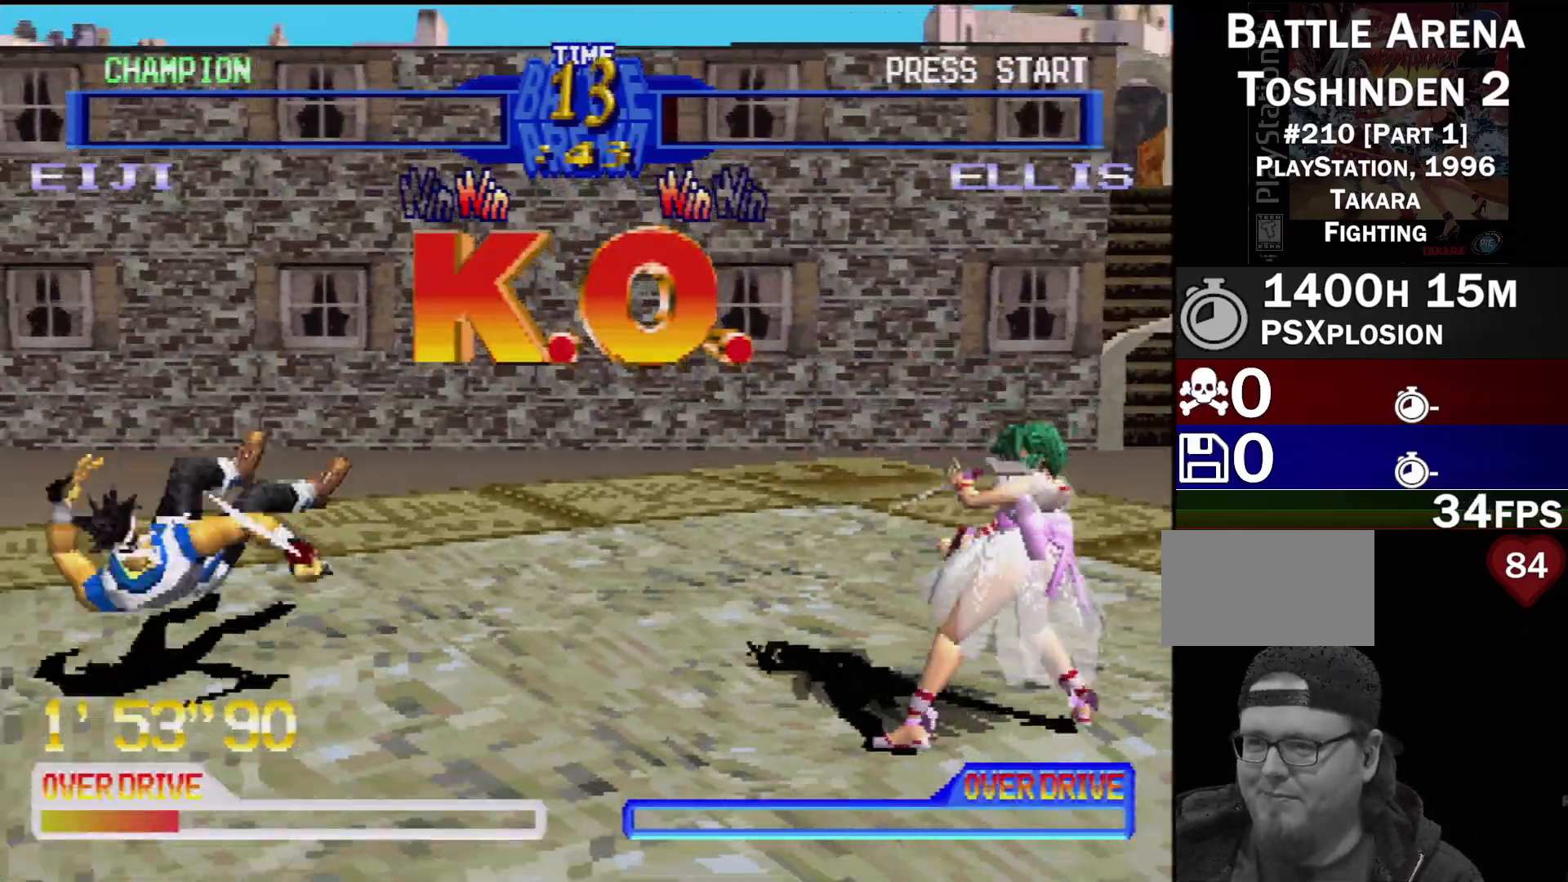
{"buttons": [], "events": []}
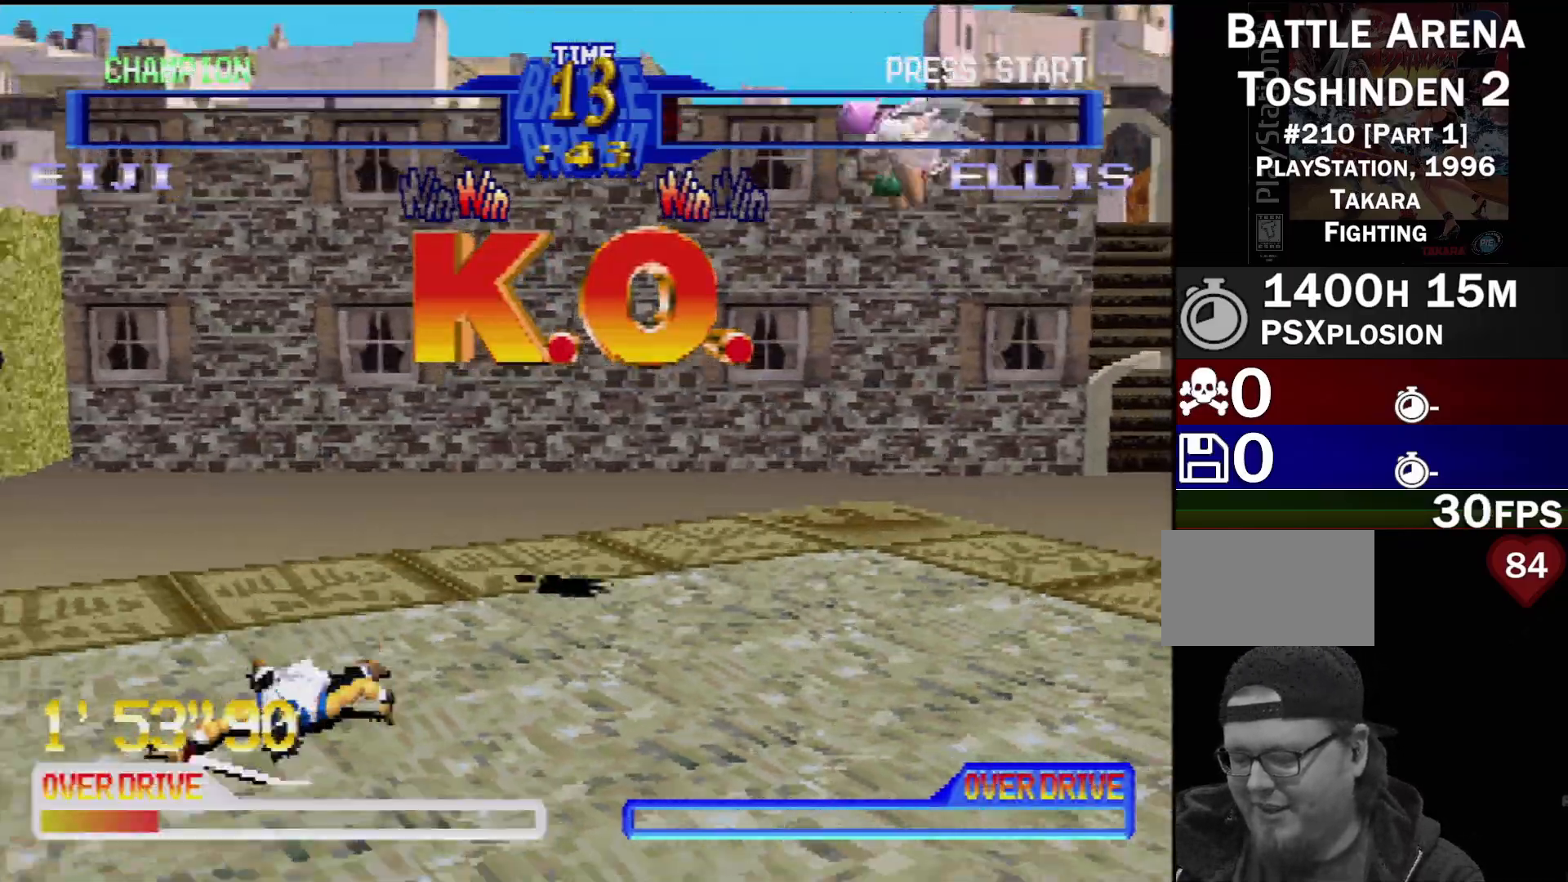
{"buttons": [], "events": []}
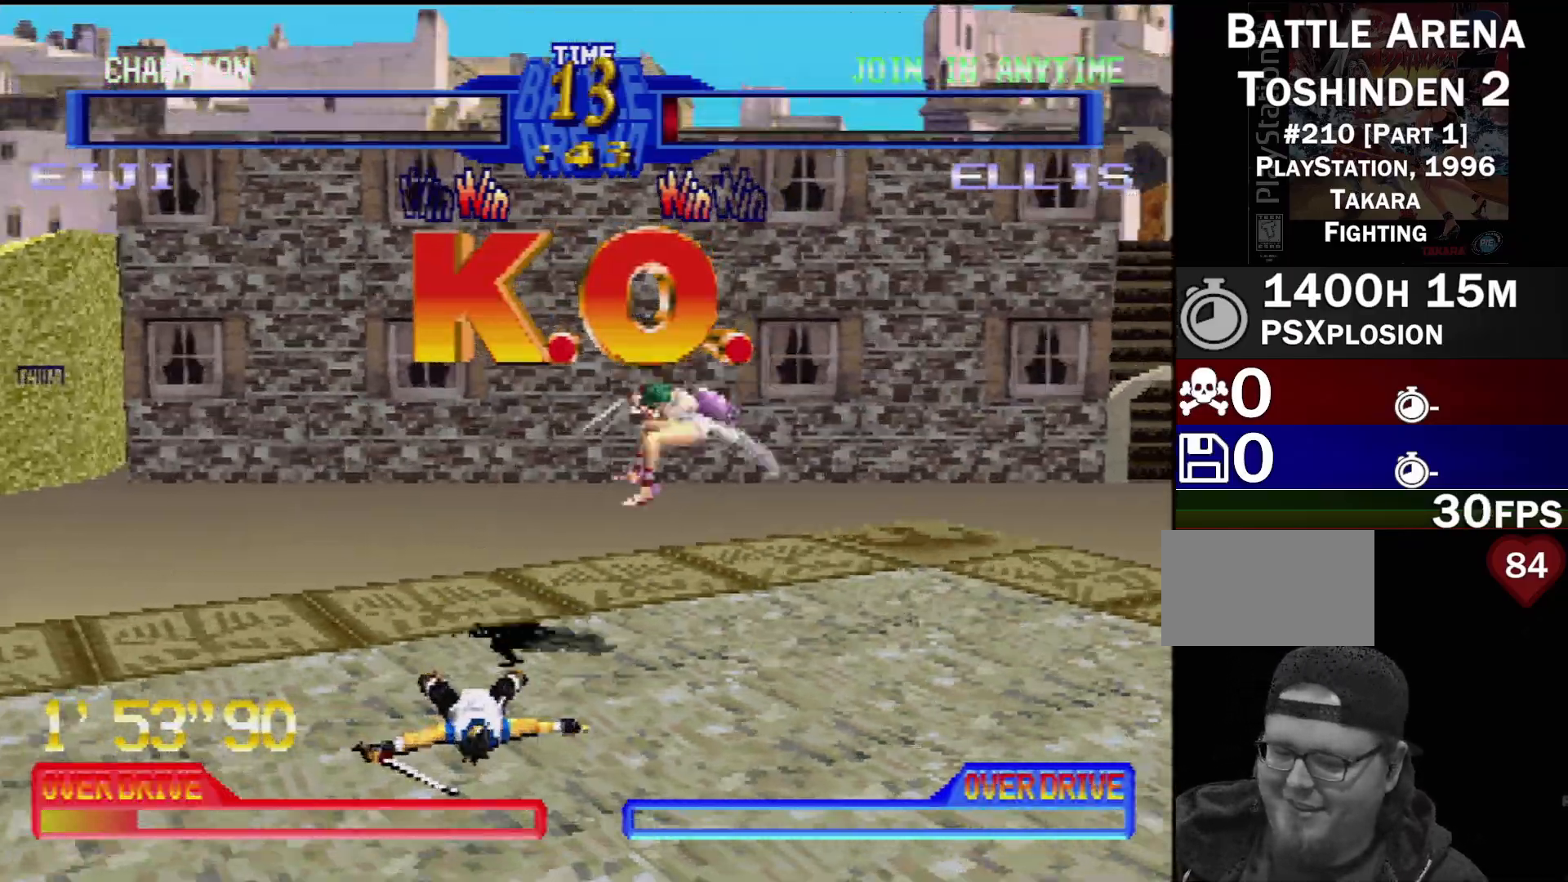
{"buttons": [], "events": []}
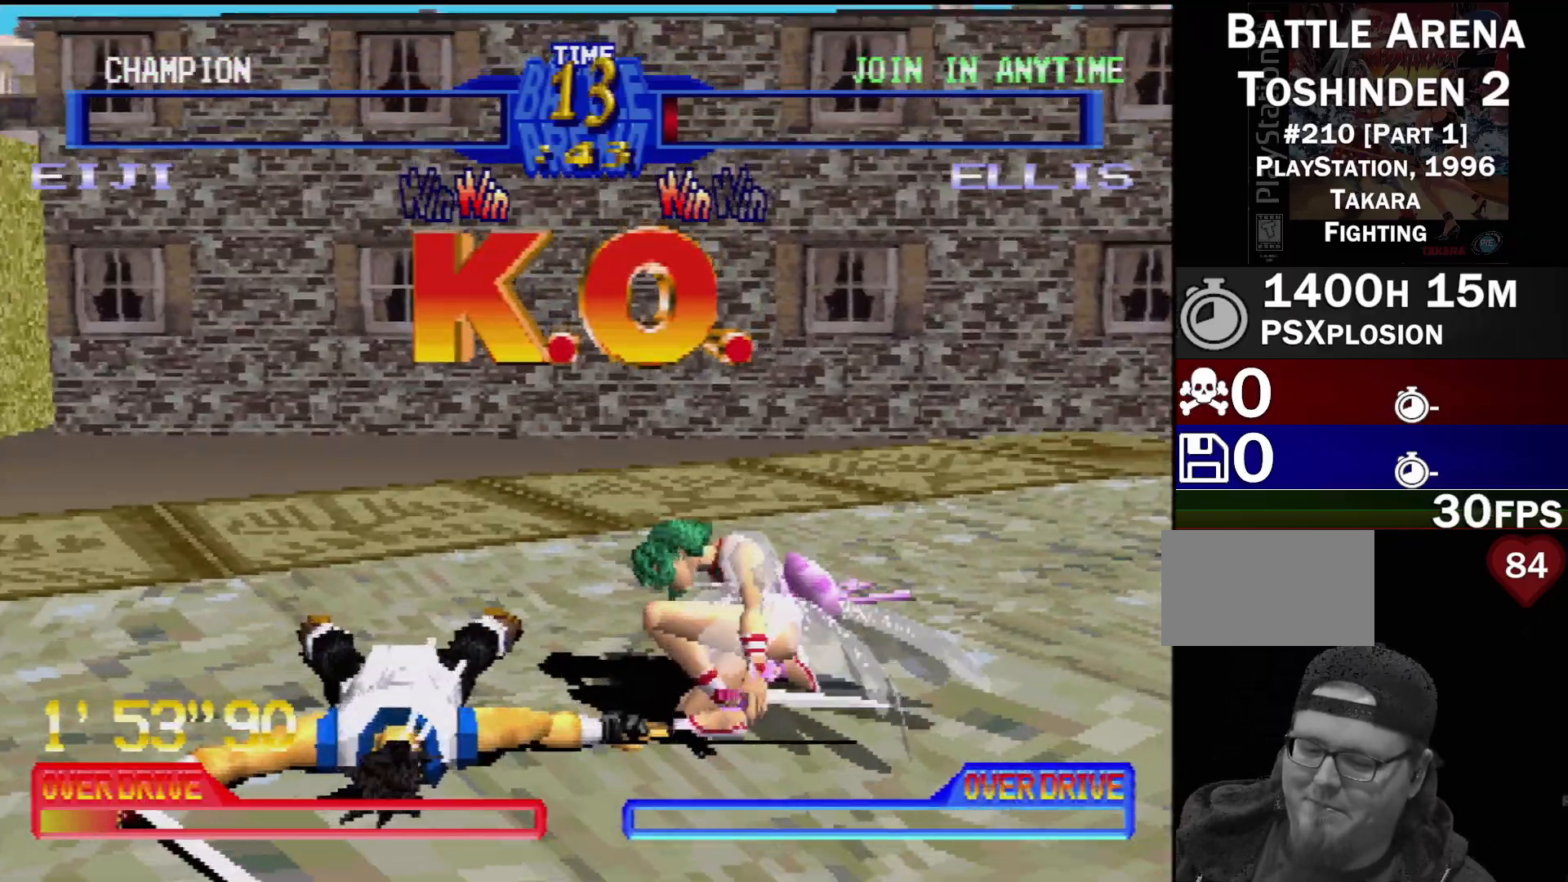
{"buttons": [], "events": []}
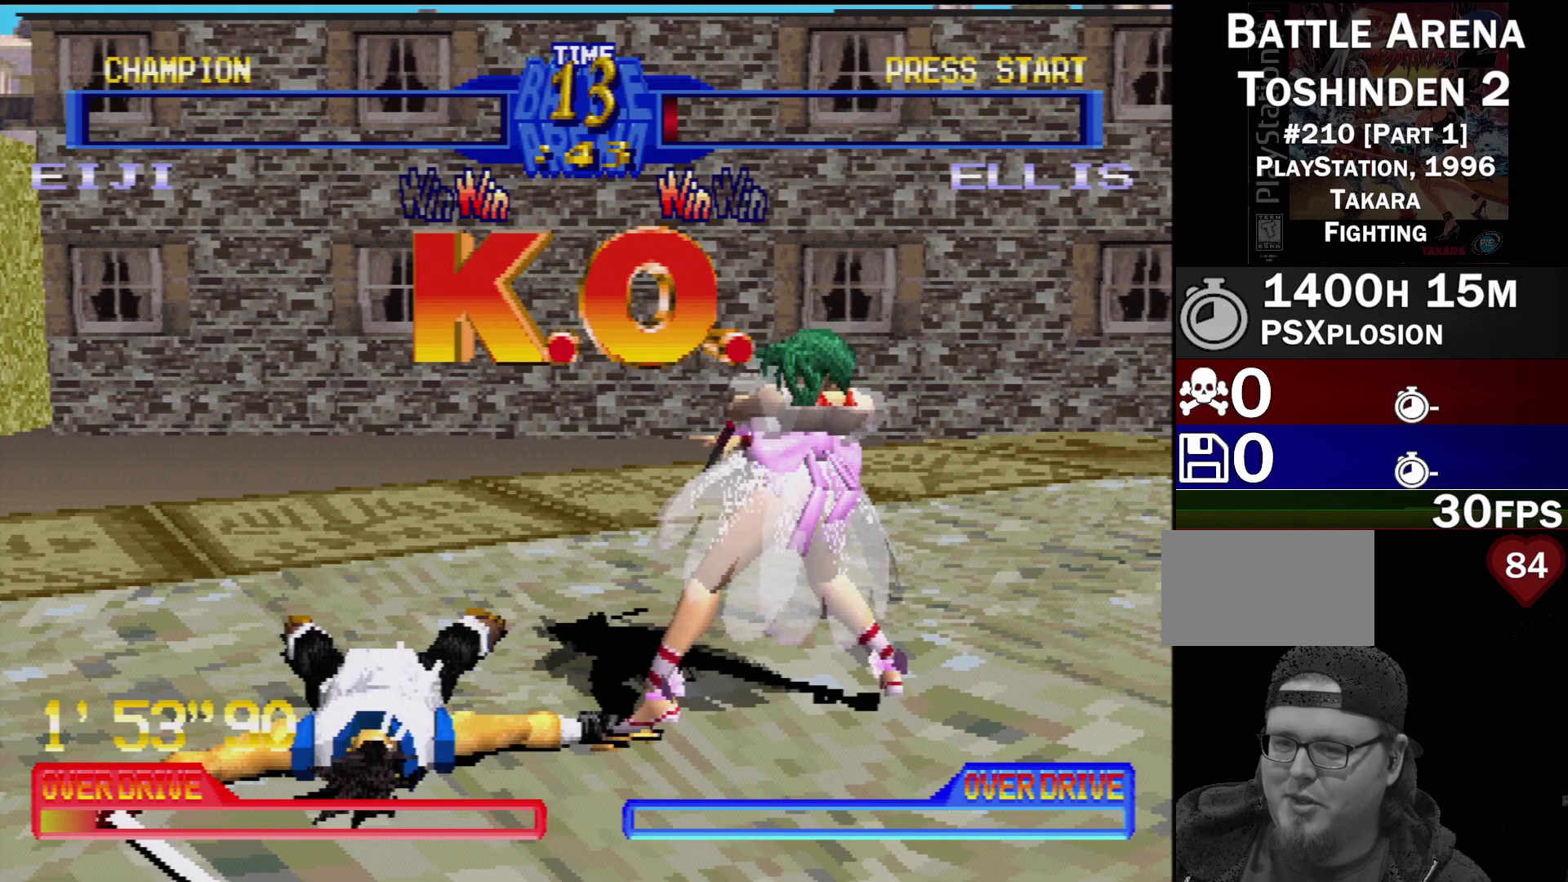
{"buttons": [], "events": []}
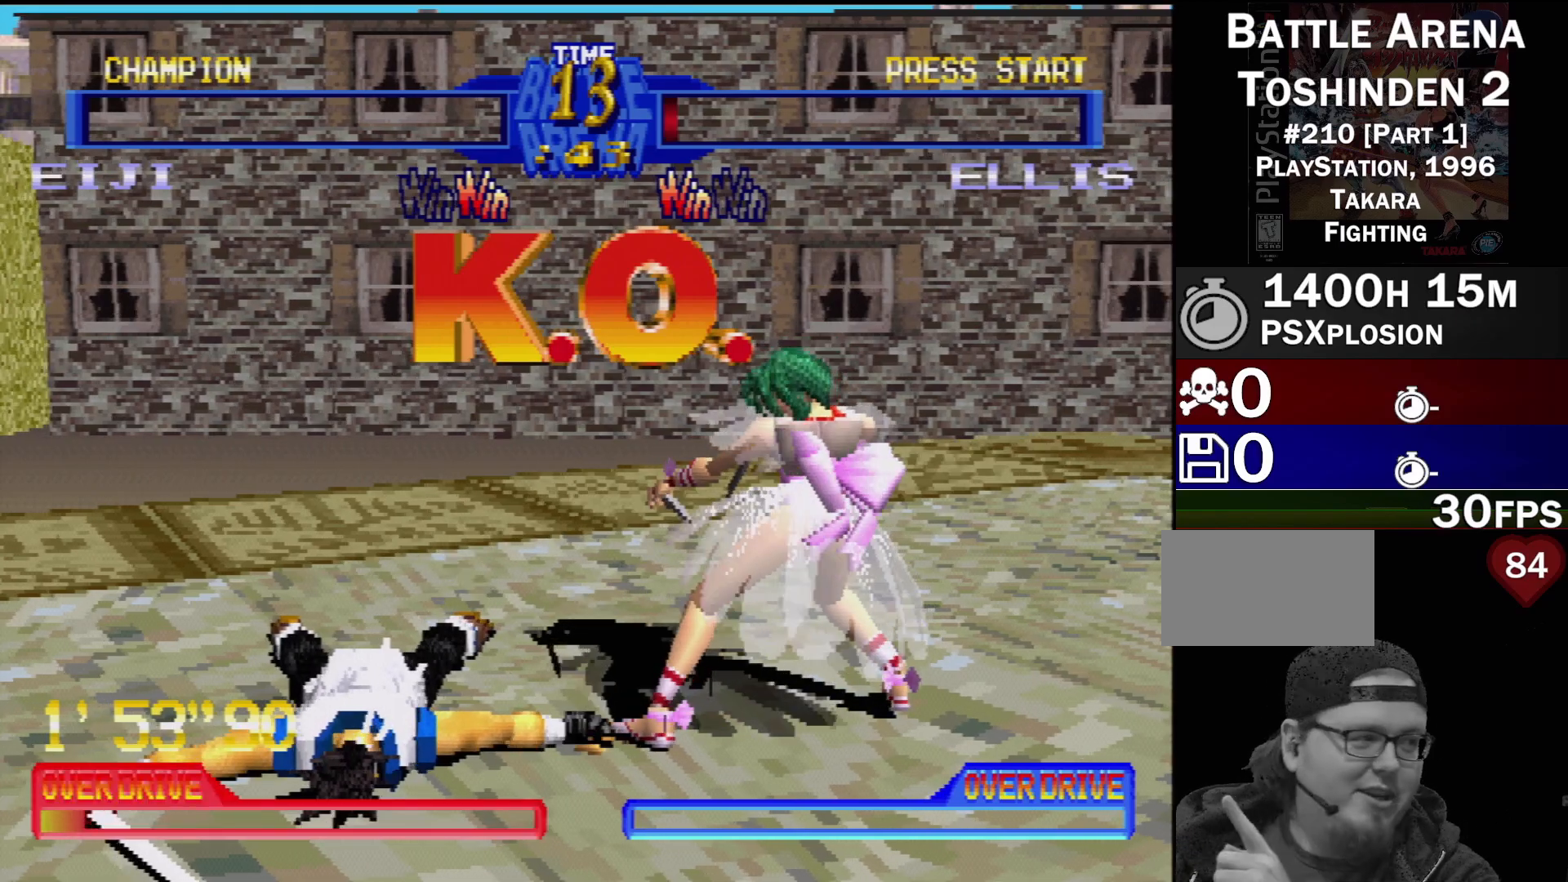
{"buttons": [], "events": []}
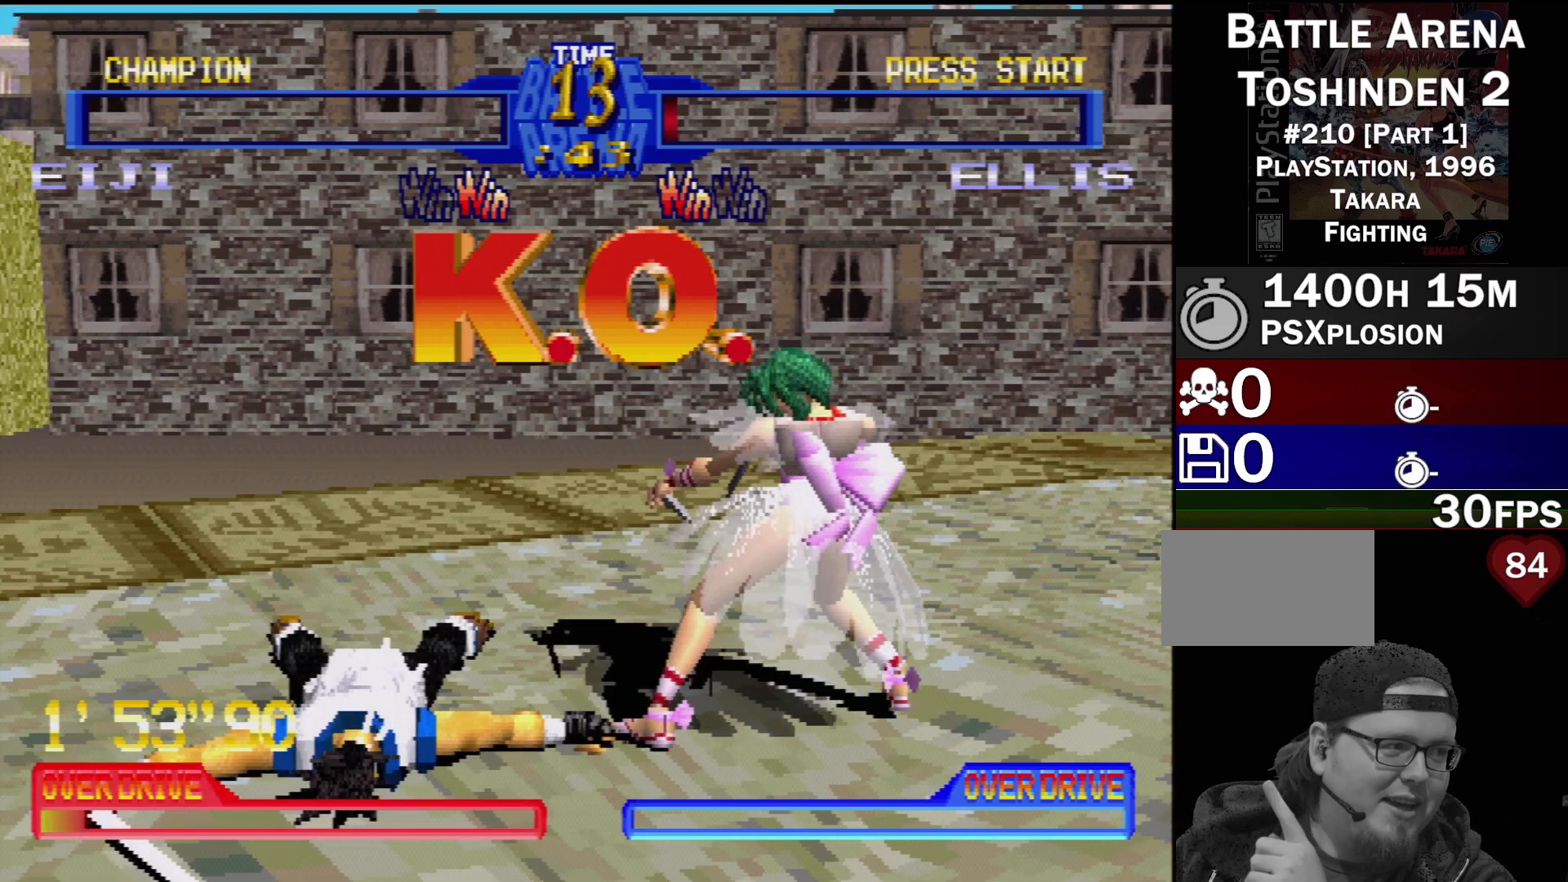
{"buttons": [], "events": []}
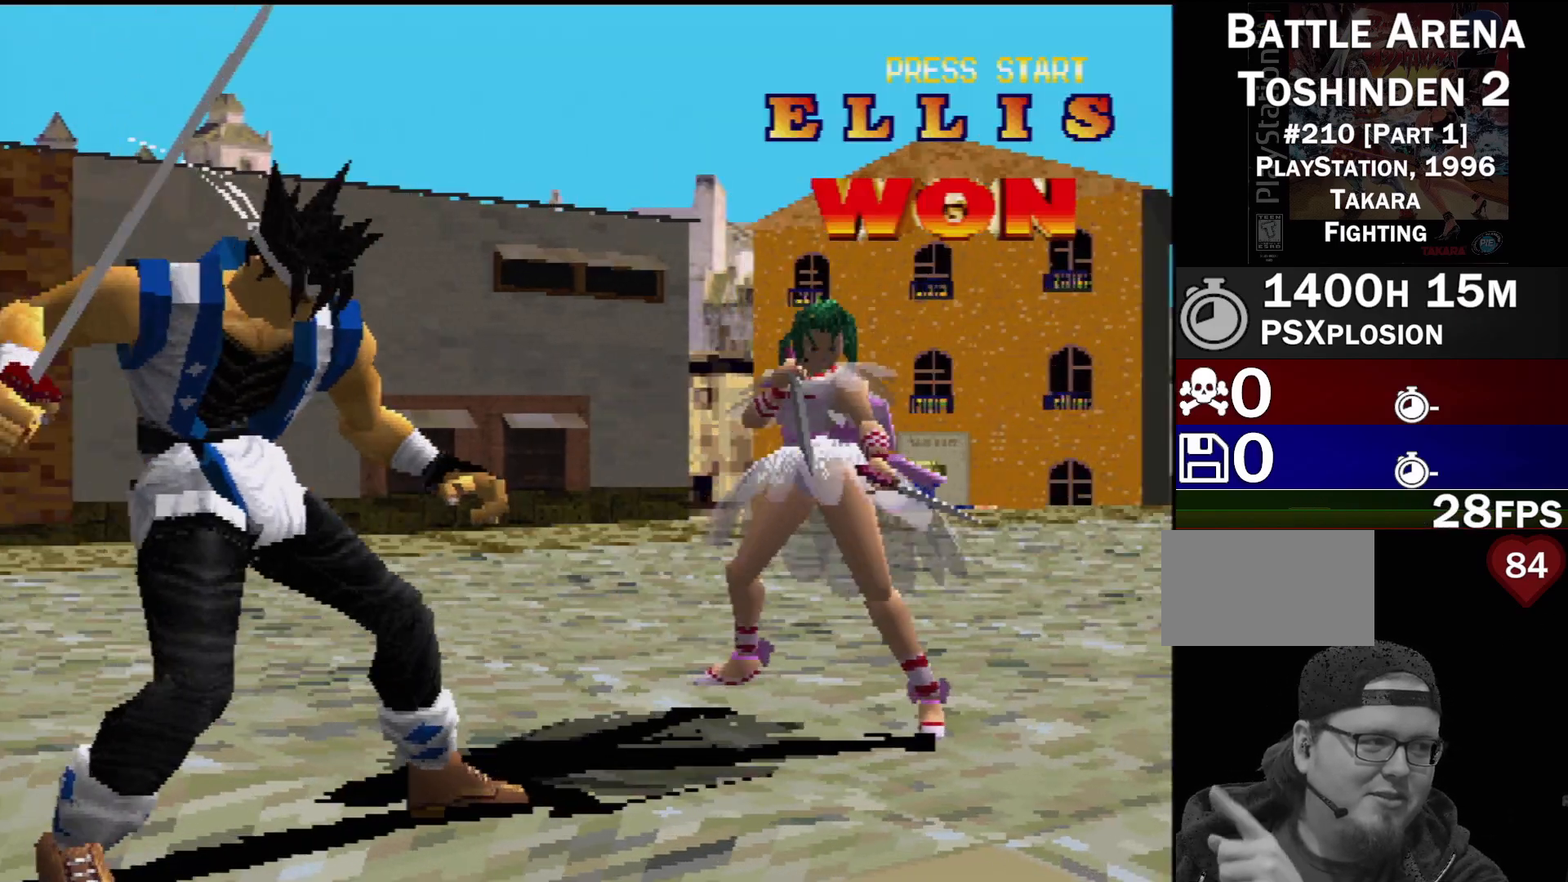
{"buttons": [], "events": []}
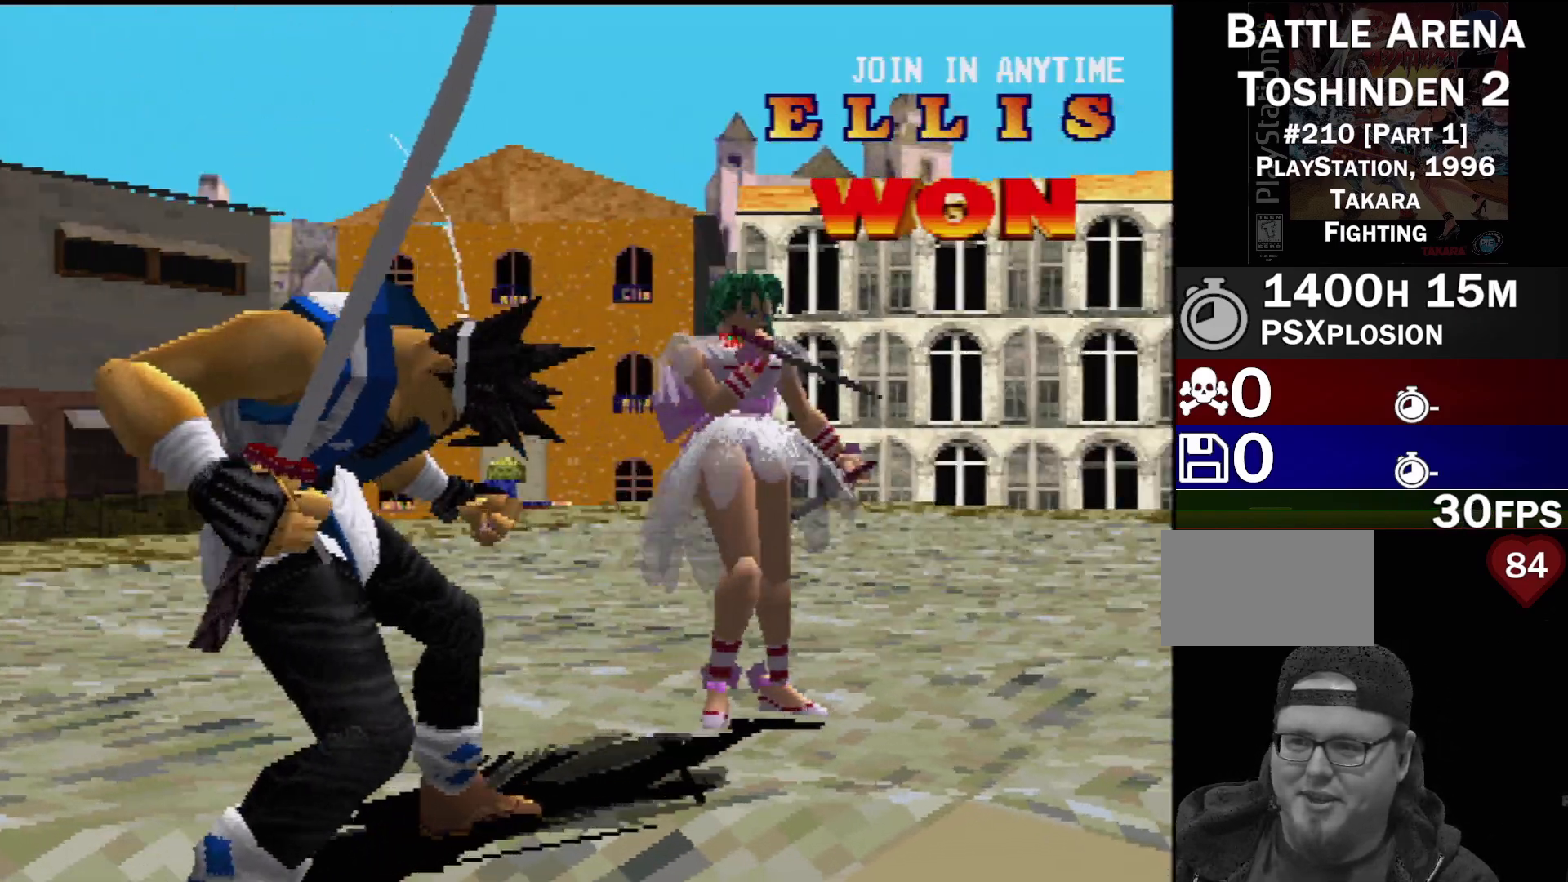
{"buttons": [], "events": [[233, "CROSS", "down"], [383, "CROSS", "up"]]}